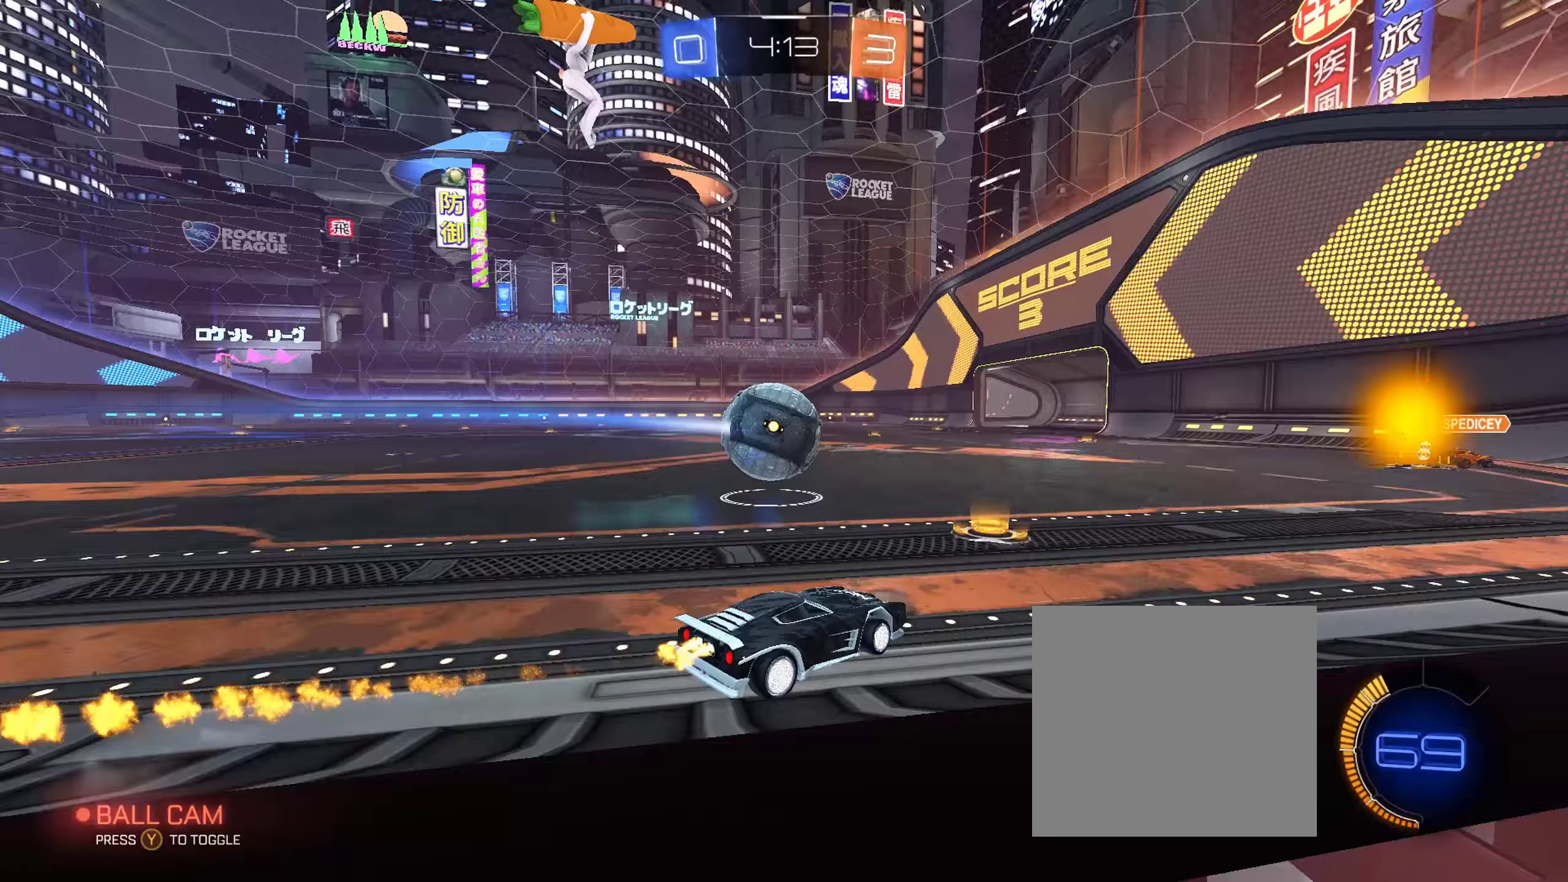
Gameplay with a controller (Xbox layout); each line is a JSON object with the inputs held at the frame after it. "events" lists button and stick changes between this image and that frame as [ms after this image, input, new state], when the widget could be followed in between.
{"buttons": ["B", "R2"], "left_stick": "center", "right_stick": "center", "events": [[50, "left_stick", "center"], [233, "left_stick", "left"], [333, "left_stick", "center"]]}
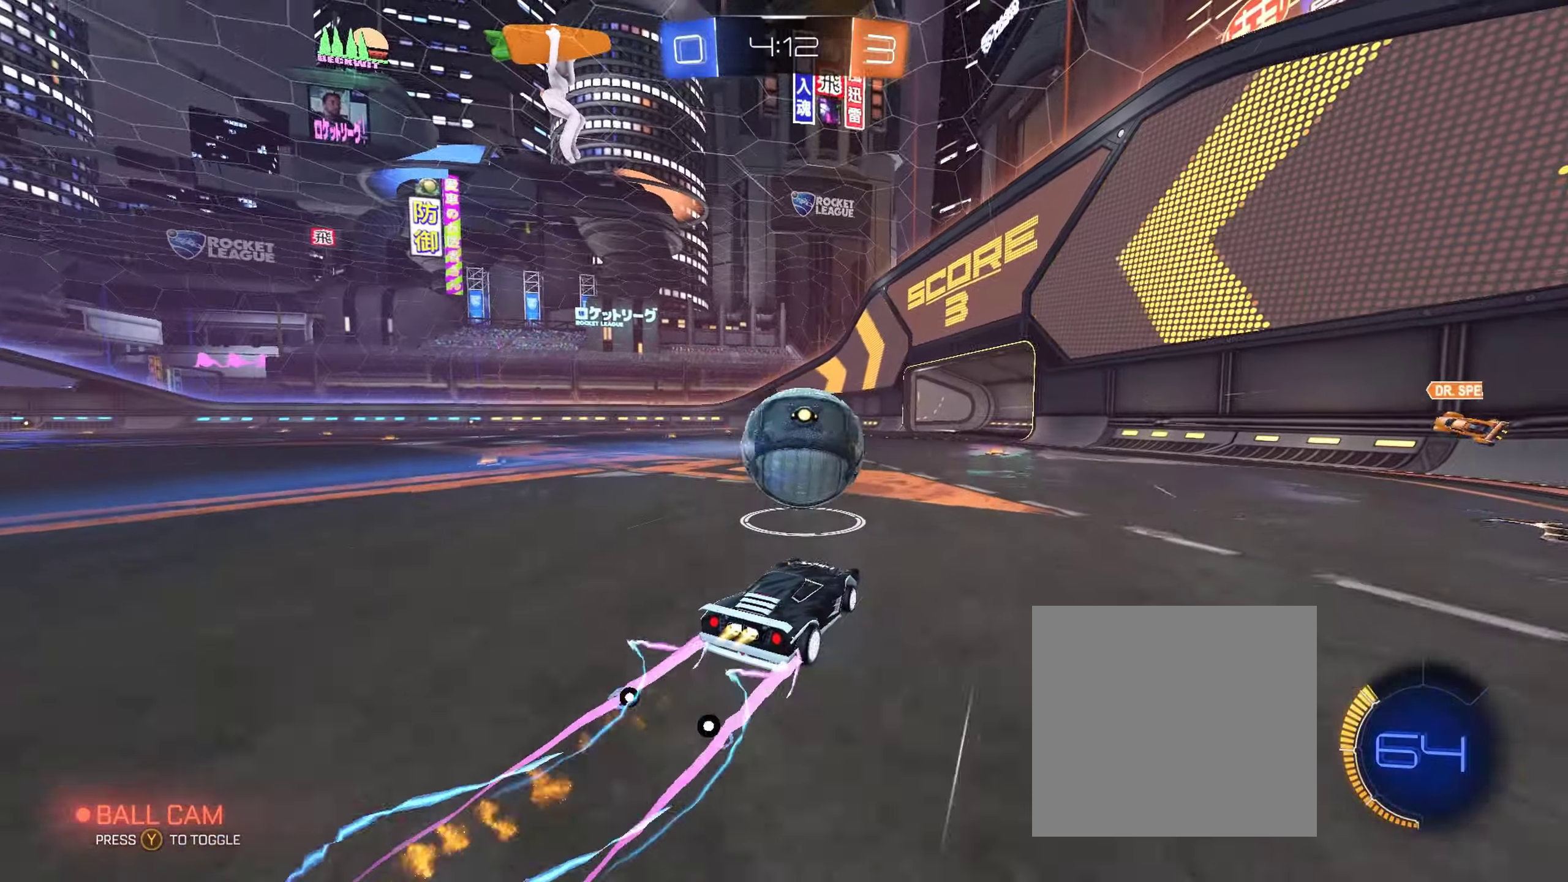
{"buttons": ["R2"], "left_stick": "center", "right_stick": "center", "events": [[67, "left_stick", "right"], [167, "B", "up"], [250, "left_stick", "down-right"], [383, "left_stick", "center"]]}
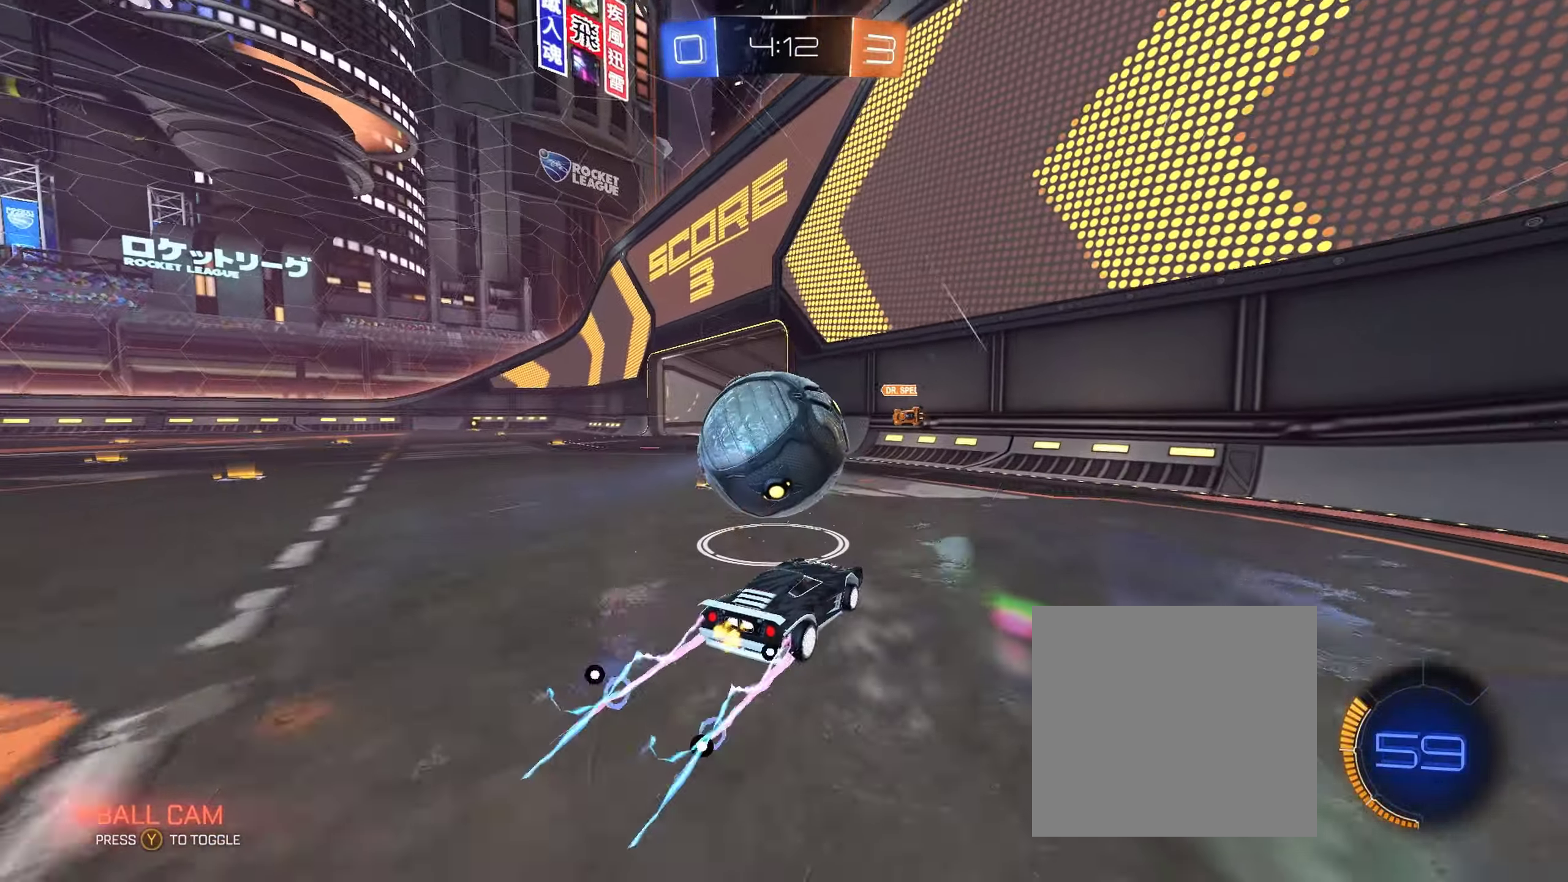
{"buttons": ["R2"], "left_stick": "up-left", "right_stick": "center", "events": [[67, "left_stick", "left"], [283, "L1", "down"], [283, "left_stick", "up-left"], [383, "L1", "up"]]}
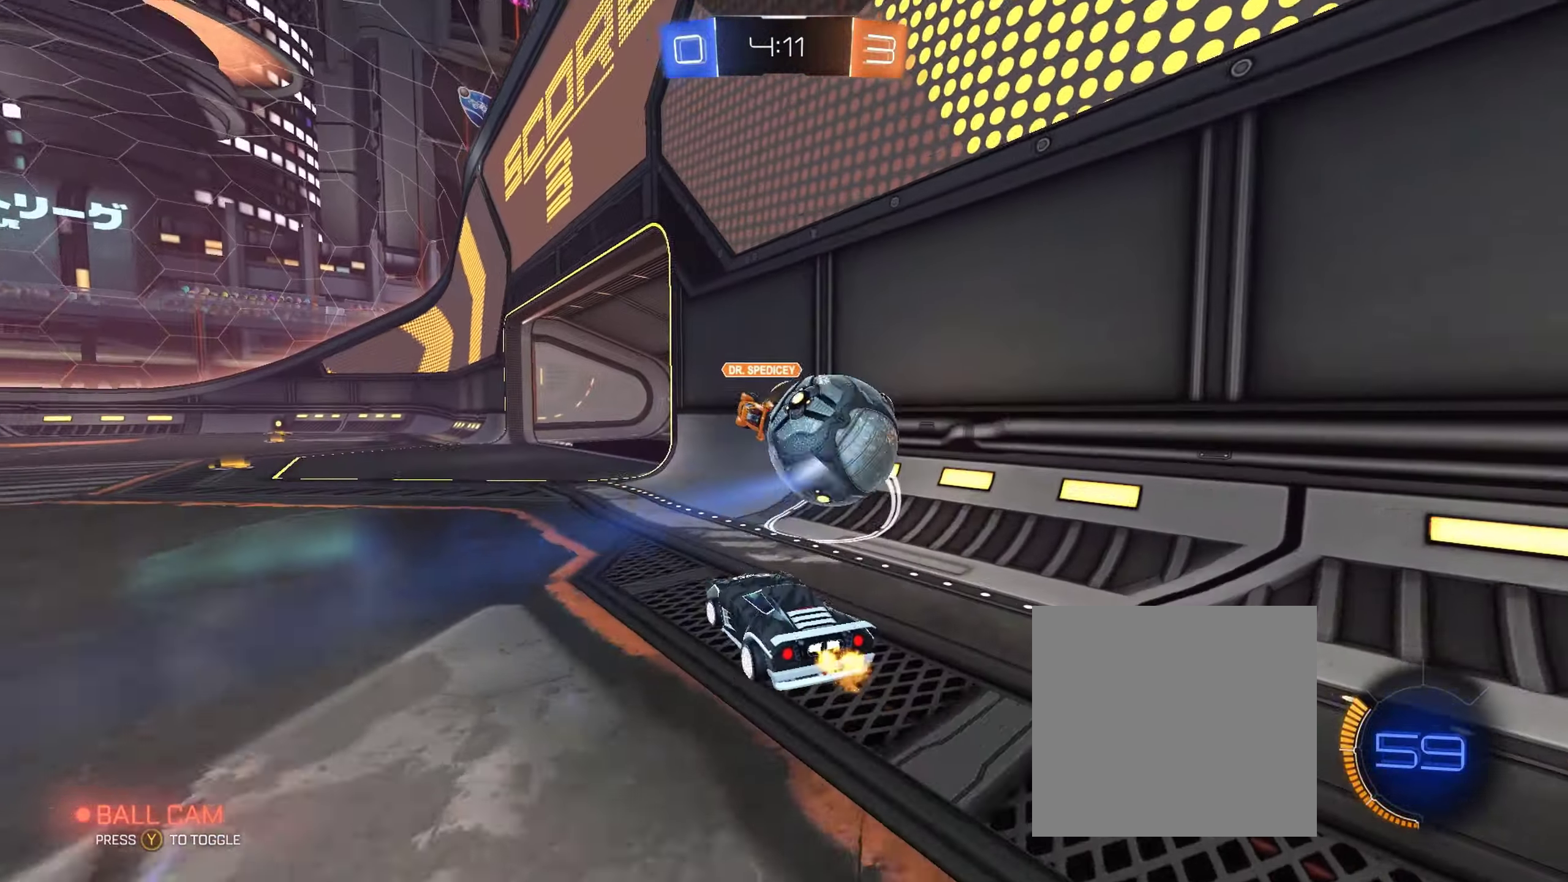
{"buttons": ["L1", "R2"], "left_stick": "up-left", "right_stick": "center", "events": [[500, "L1", "down"]]}
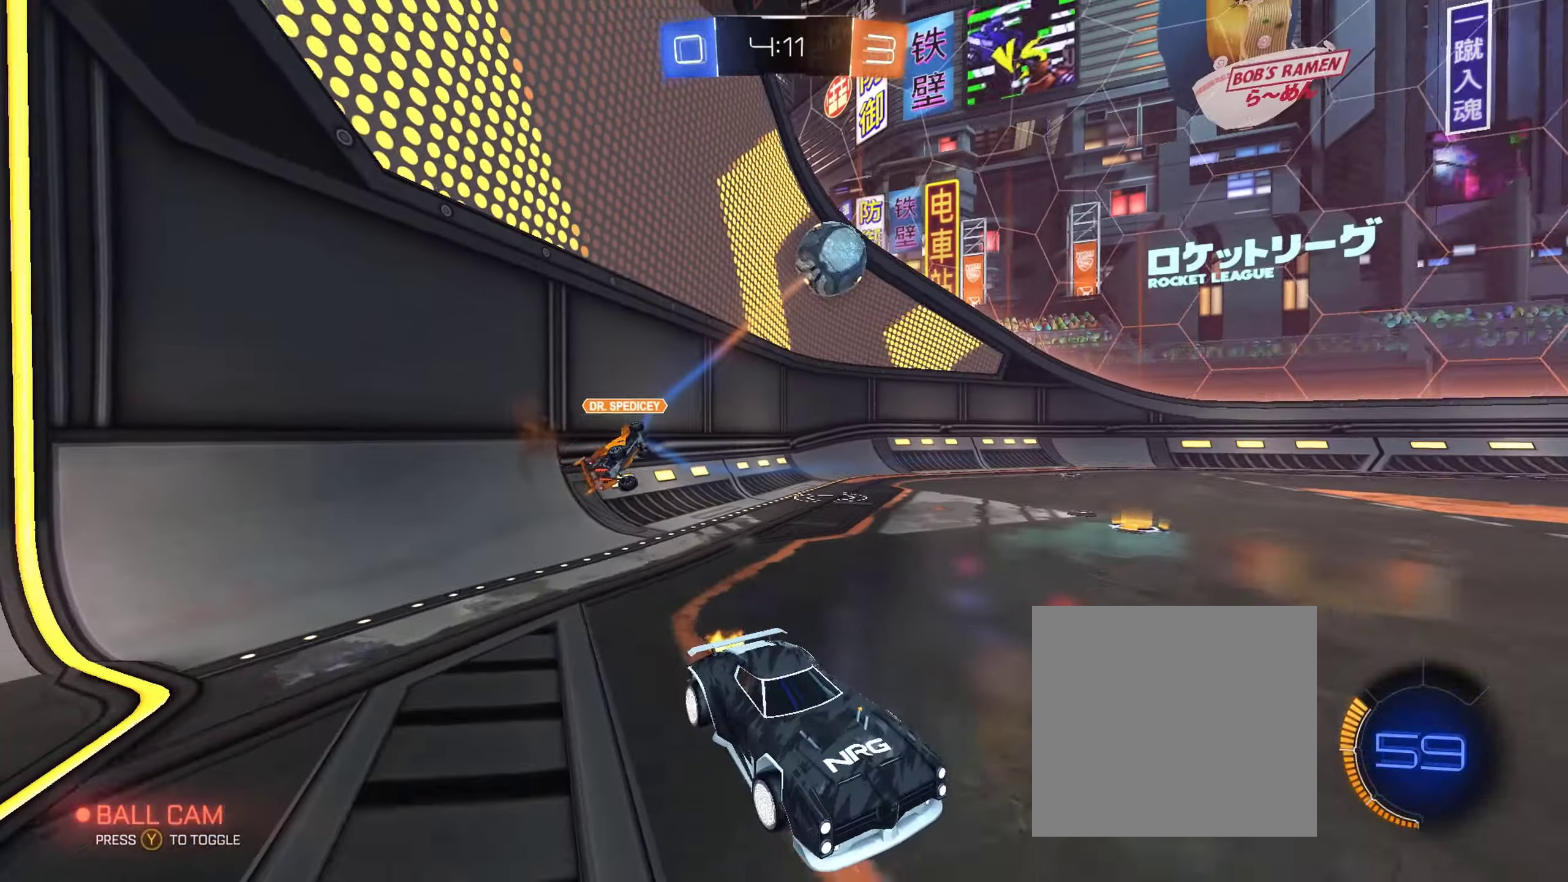
{"buttons": ["R2"], "left_stick": "up-left", "right_stick": "center", "events": [[100, "L1", "up"]]}
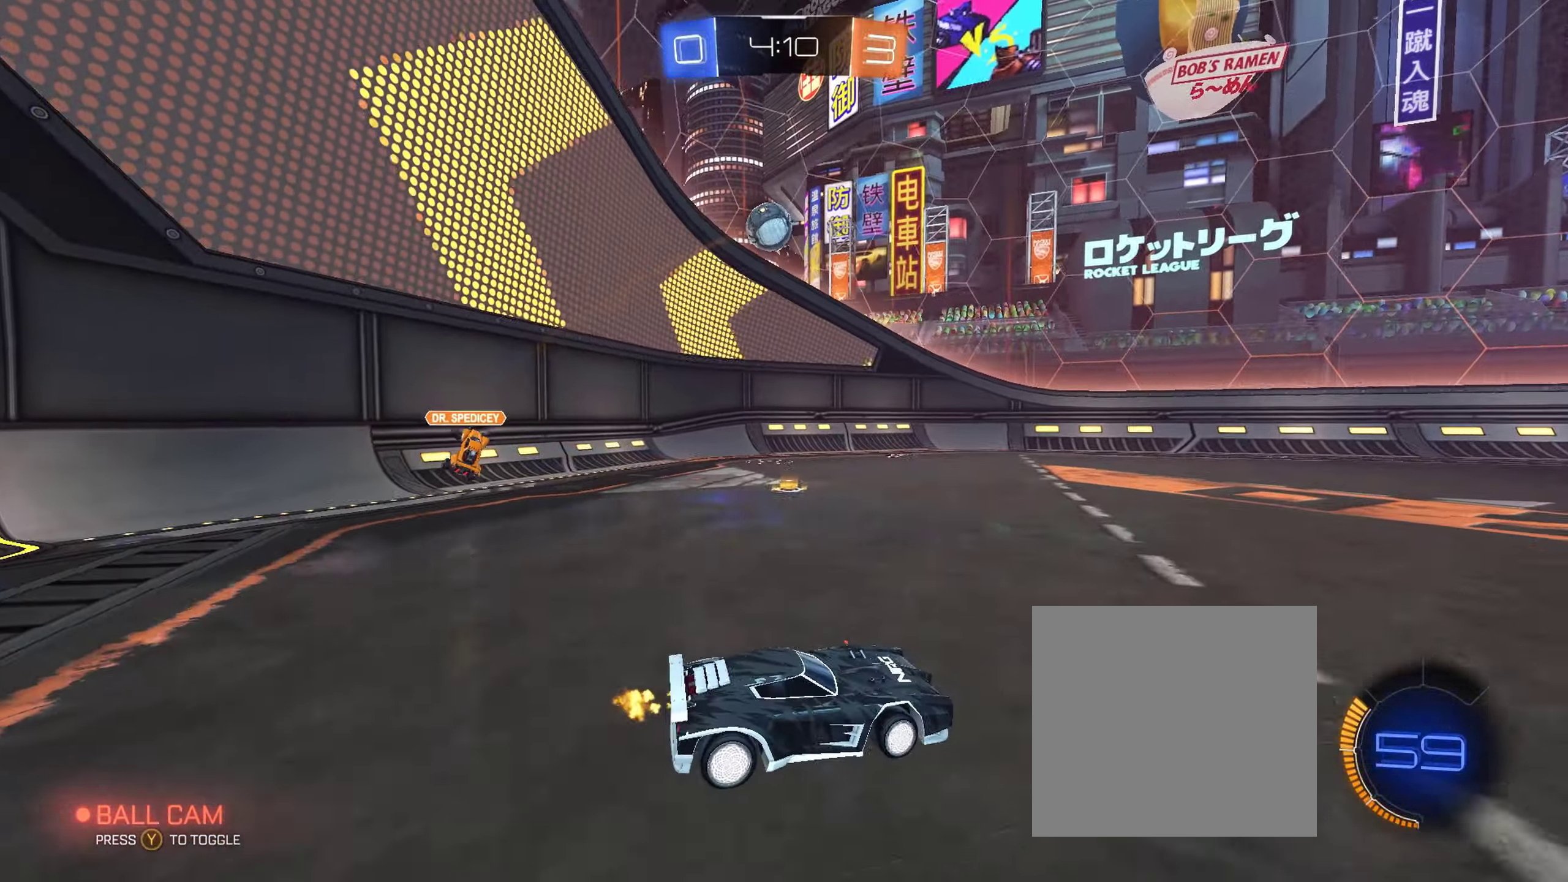
{"buttons": ["R2"], "left_stick": "center", "right_stick": "center", "events": [[100, "left_stick", "up"], [117, "A", "down"], [117, "L1", "down"], [200, "A", "up"], [267, "A", "down"], [367, "L1", "up"], [400, "A", "up"], [400, "left_stick", "center"]]}
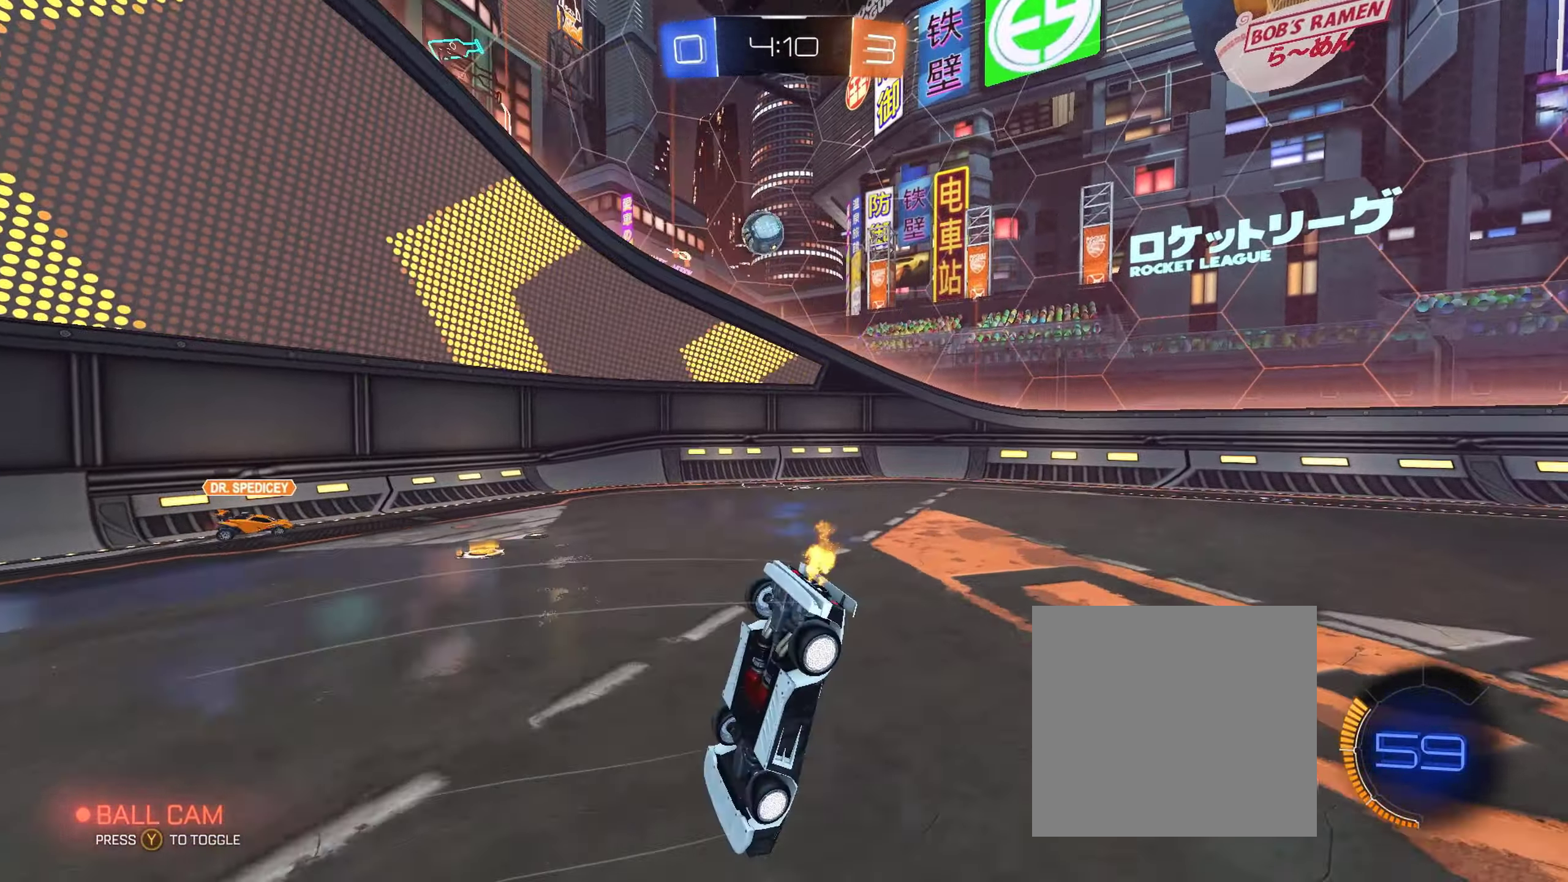
{"buttons": ["R2"], "left_stick": "center", "right_stick": "center", "events": []}
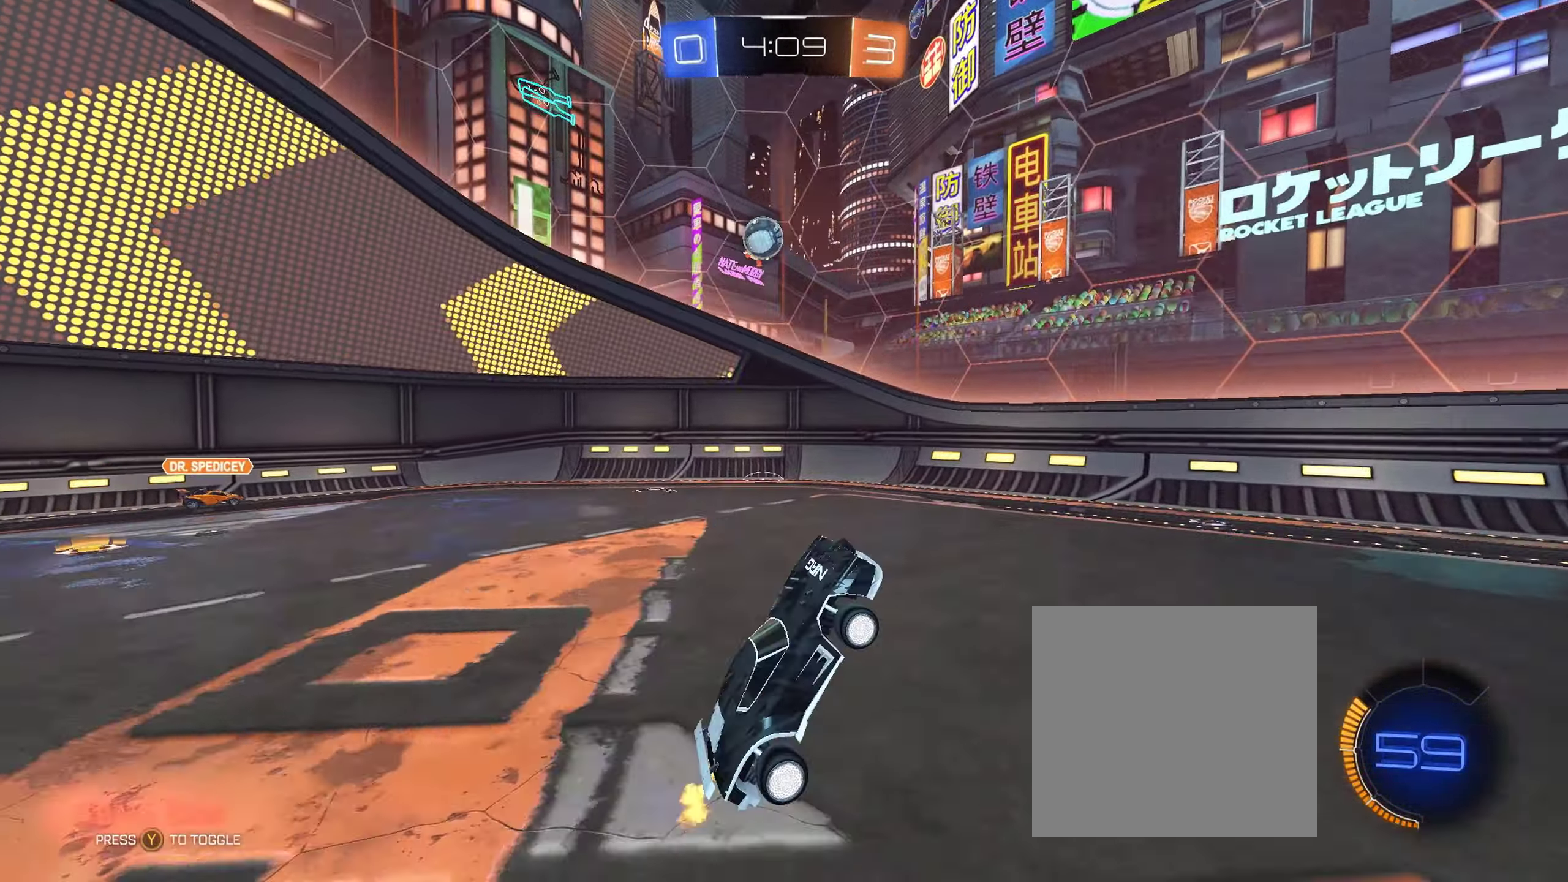
{"buttons": ["R2"], "left_stick": "up-left", "right_stick": "center", "events": [[83, "left_stick", "left"], [217, "left_stick", "up-left"]]}
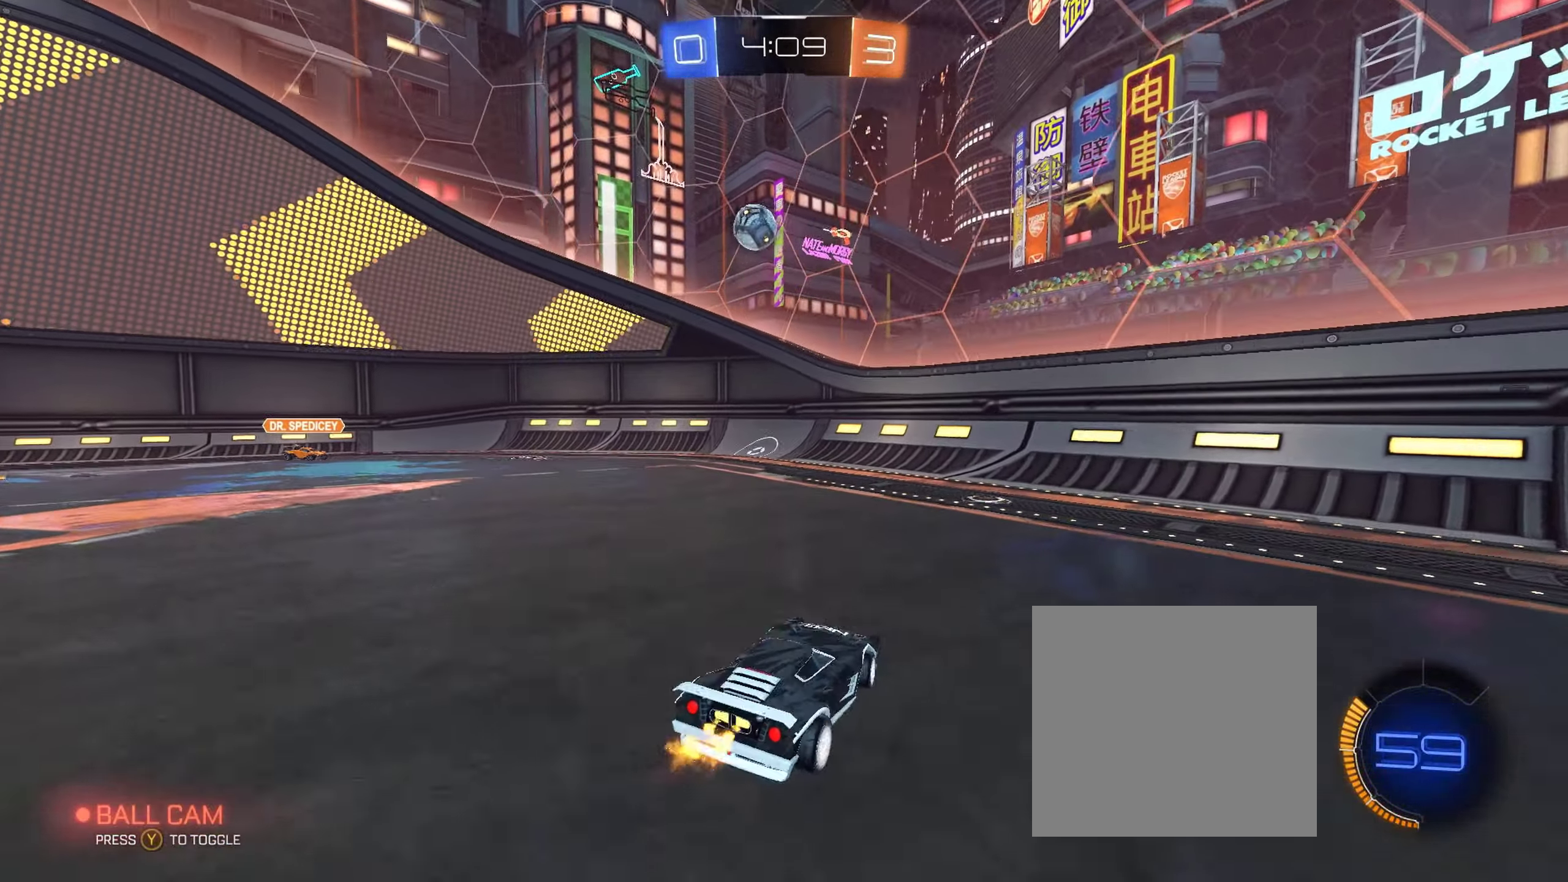
{"buttons": ["A", "B", "R2"], "left_stick": "center", "right_stick": "center", "events": [[150, "left_stick", "center"], [200, "left_stick", "right"], [350, "left_stick", "center"], [400, "B", "down"], [500, "A", "down"]]}
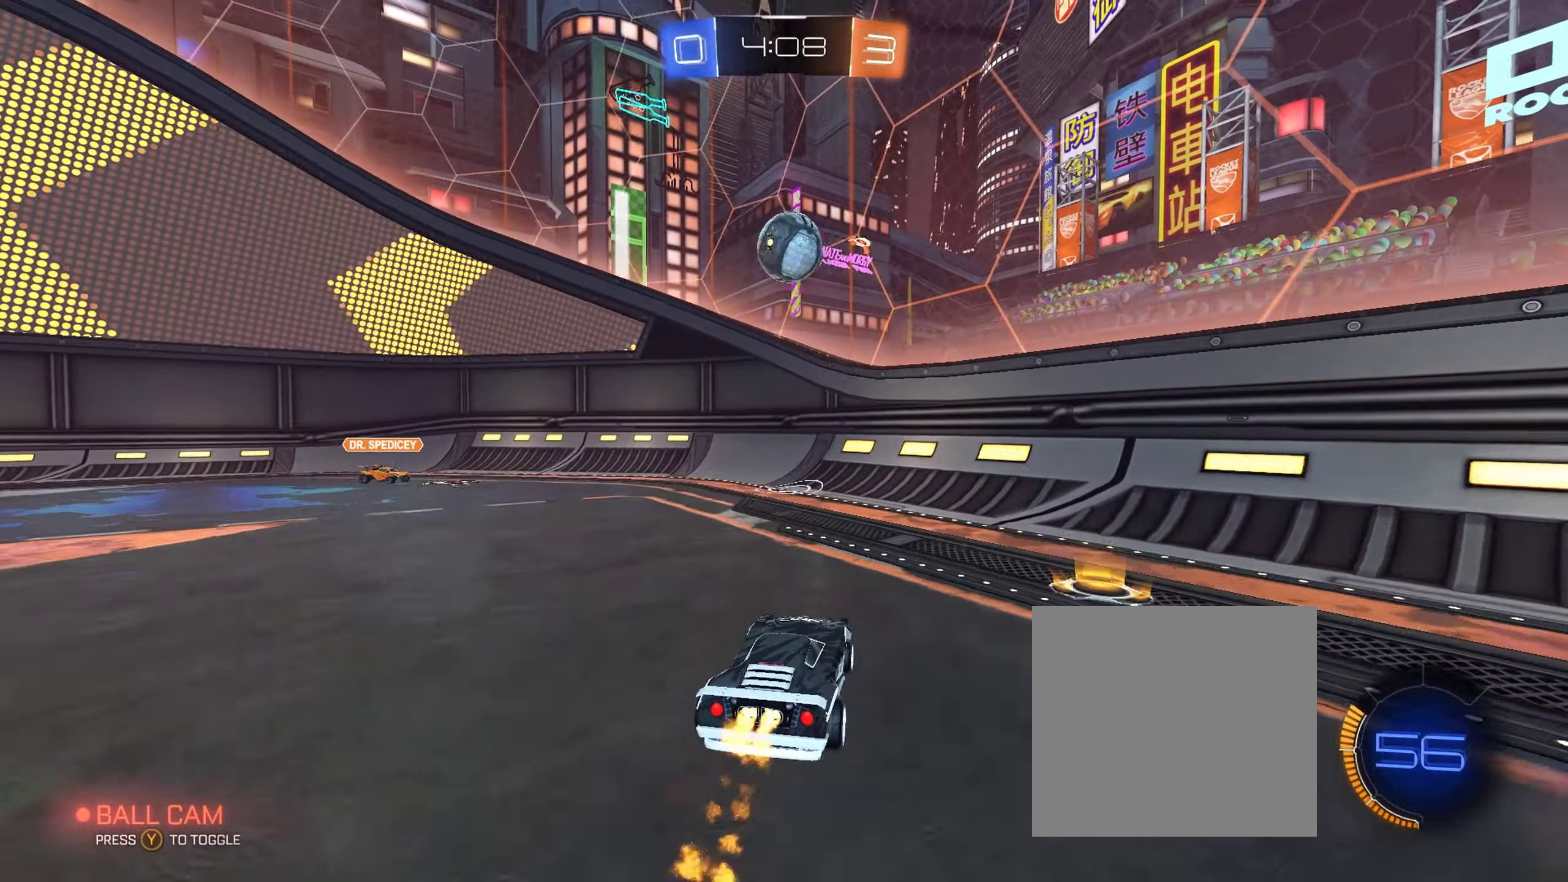
{"buttons": ["B", "R2"], "left_stick": "down-left", "right_stick": "center", "events": [[150, "A", "up"], [350, "A", "down"], [450, "left_stick", "down-left"], [483, "A", "up"]]}
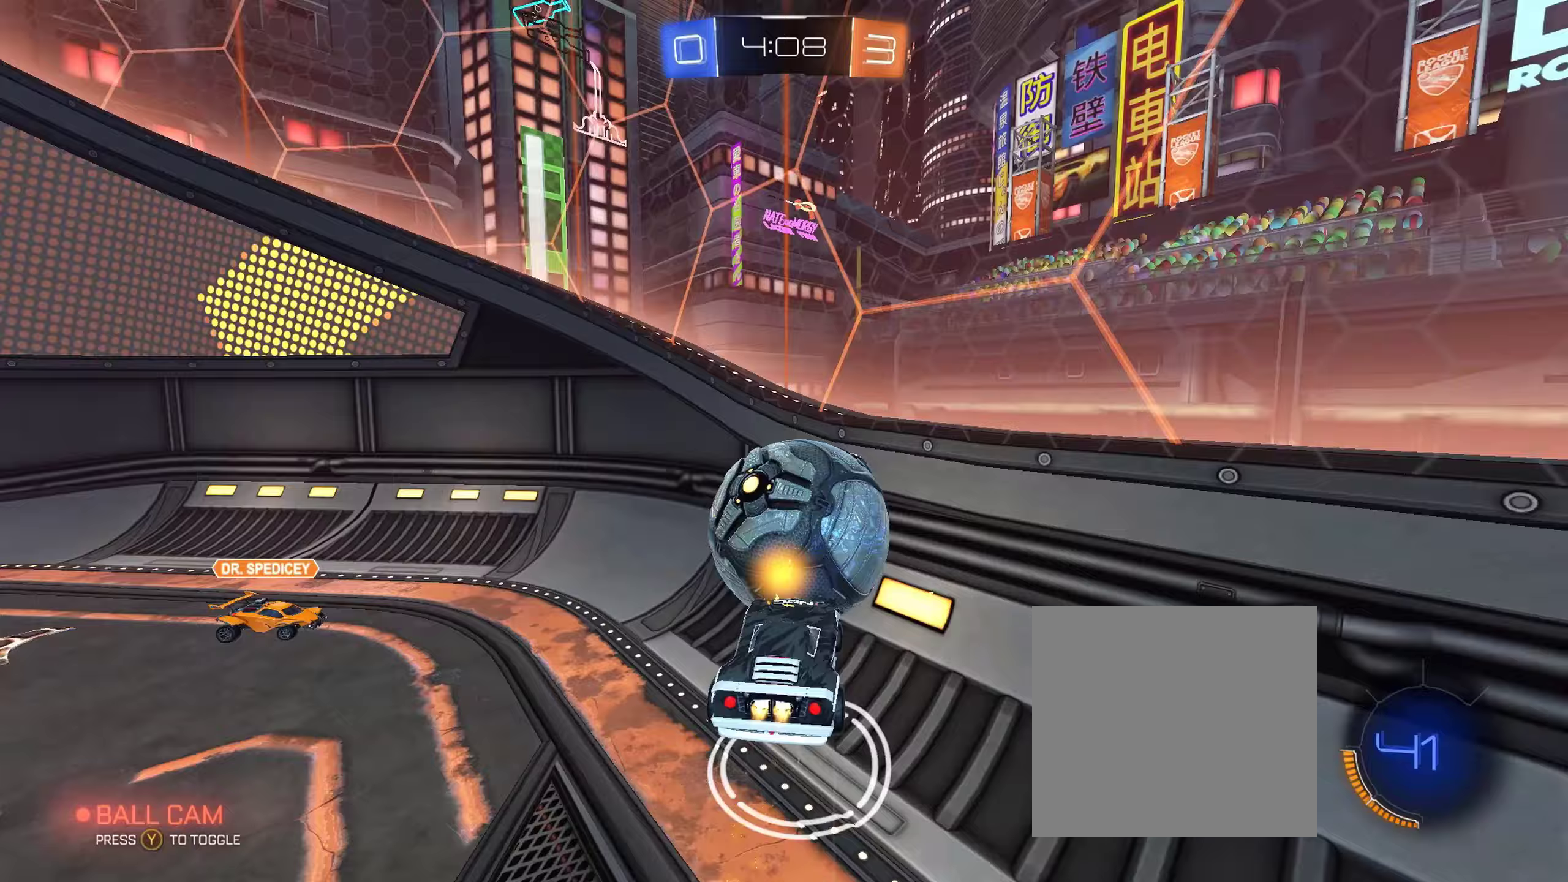
{"buttons": ["B", "R2"], "left_stick": "left", "right_stick": "center", "events": [[33, "L1", "down"], [67, "B", "up"], [217, "L1", "up"], [217, "left_stick", "left"], [433, "B", "down"]]}
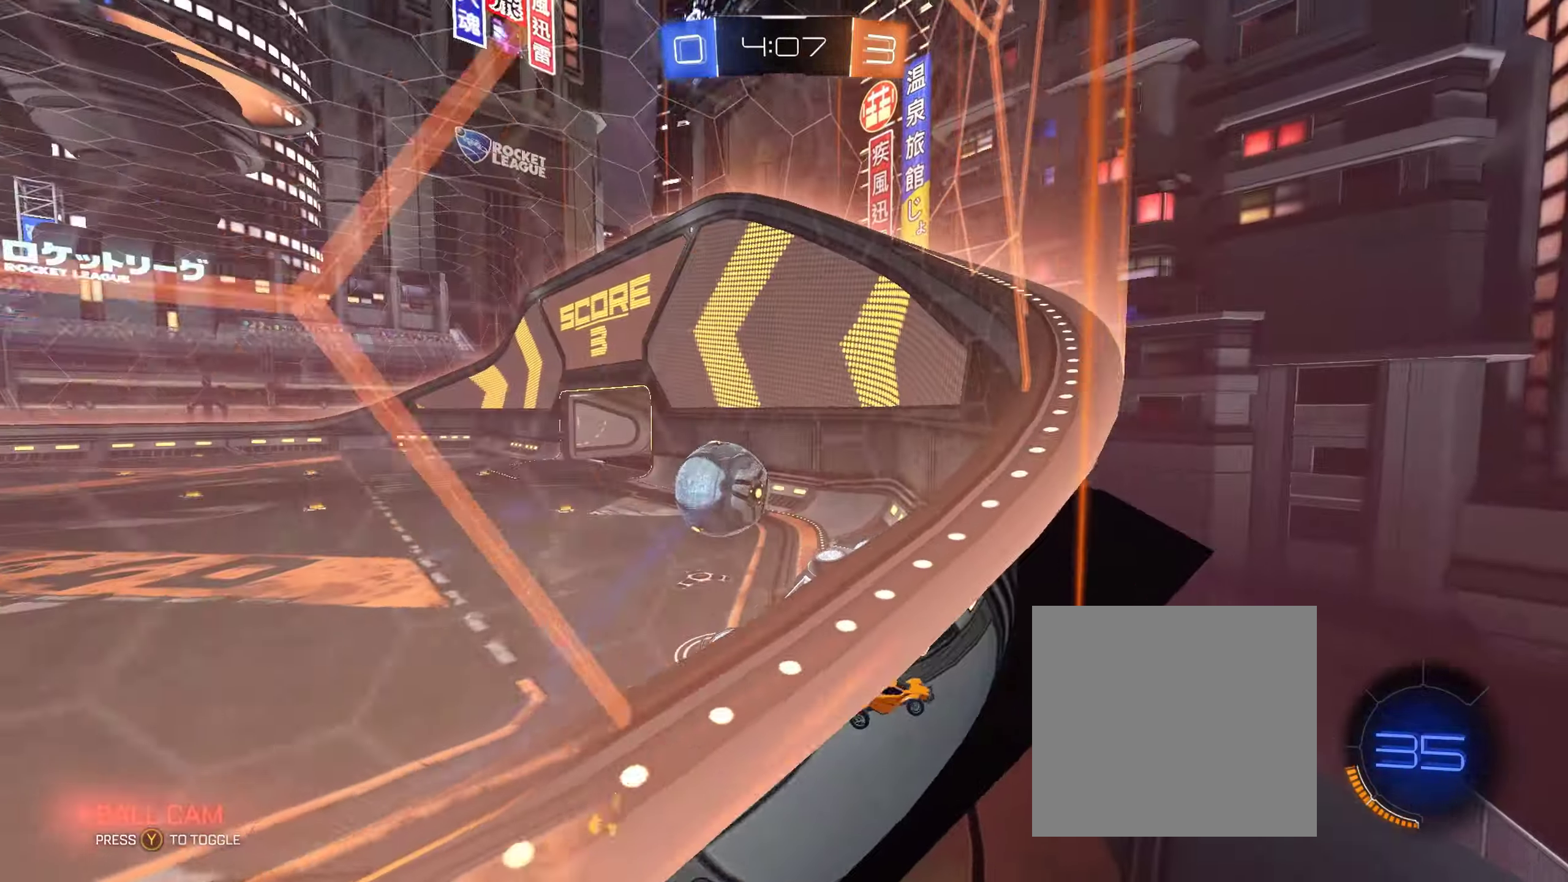
{"buttons": ["B", "R2"], "left_stick": "center", "right_stick": "center", "events": [[350, "left_stick", "center"]]}
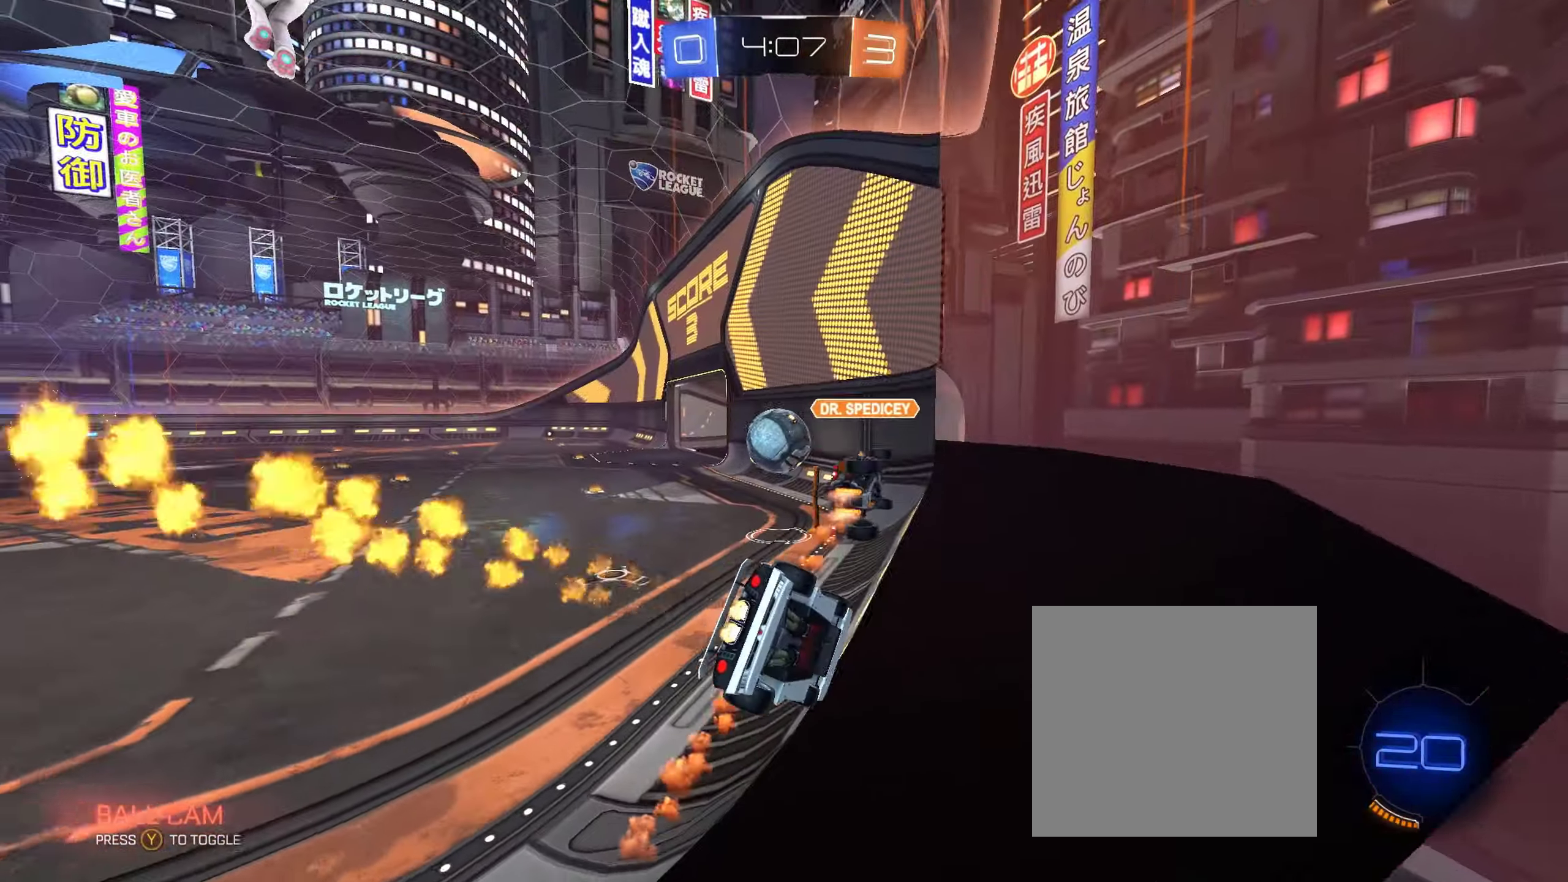
{"buttons": ["B", "R2"], "left_stick": "center", "right_stick": "center", "events": [[83, "left_stick", "left"], [317, "left_stick", "center"]]}
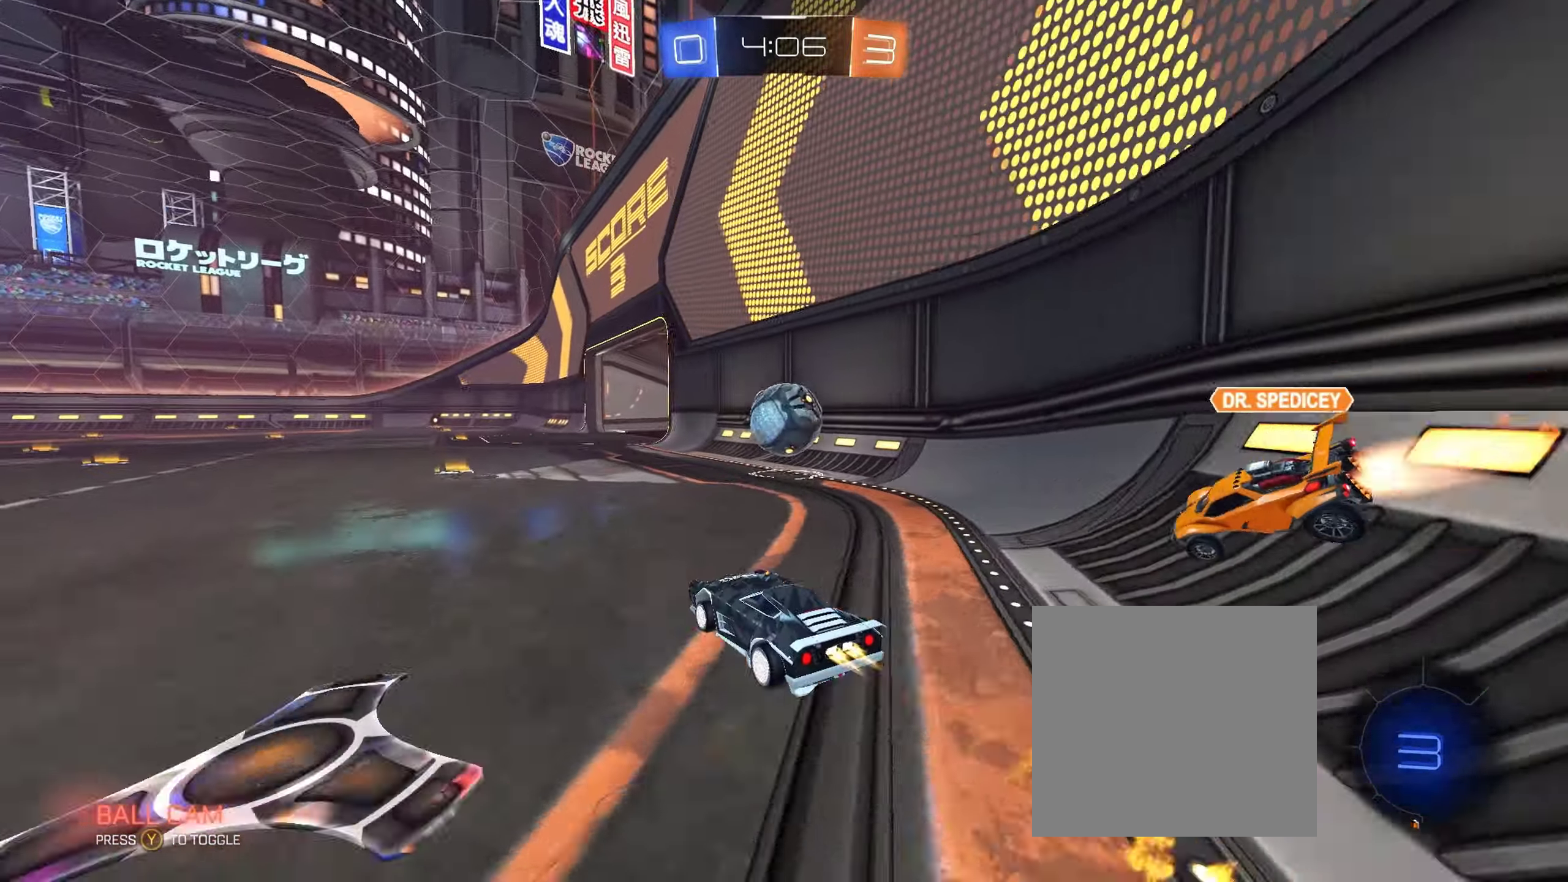
{"buttons": ["A", "L1", "R2"], "left_stick": "right", "right_stick": "center", "events": [[167, "left_stick", "left"], [300, "left_stick", "right"], [317, "A", "down"], [367, "L1", "down"], [383, "A", "up"], [417, "B", "up"], [483, "A", "down"], [483, "B", "down"], [500, "B", "up"]]}
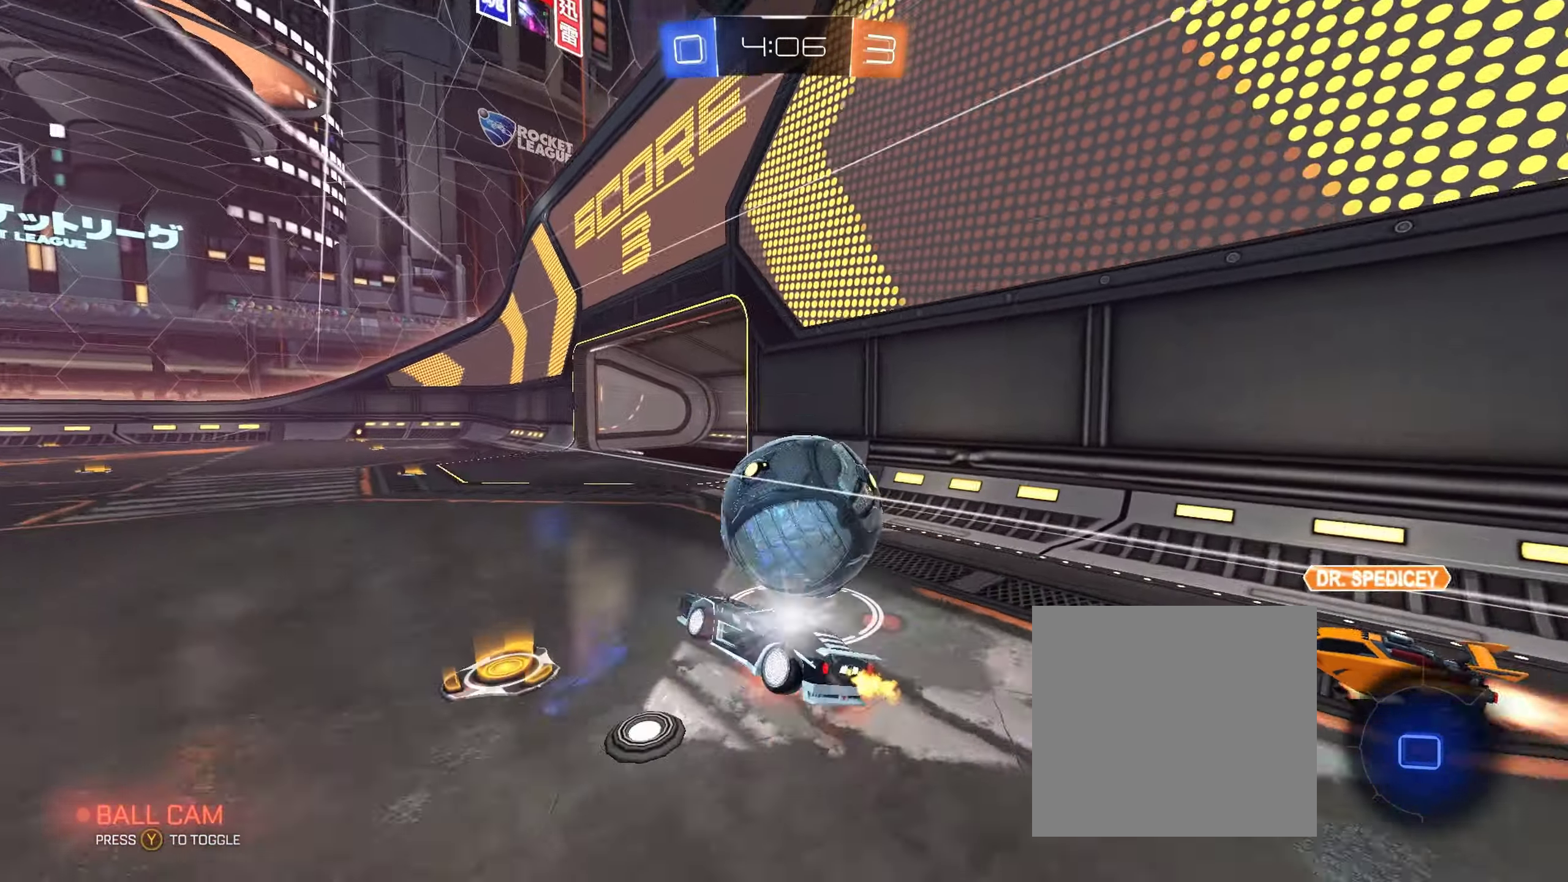
{"buttons": ["L1", "R2"], "left_stick": "right", "right_stick": "center", "events": [[33, "R2", "up"], [67, "A", "up"], [217, "L2", "down"], [267, "R2", "down"], [417, "L2", "up"]]}
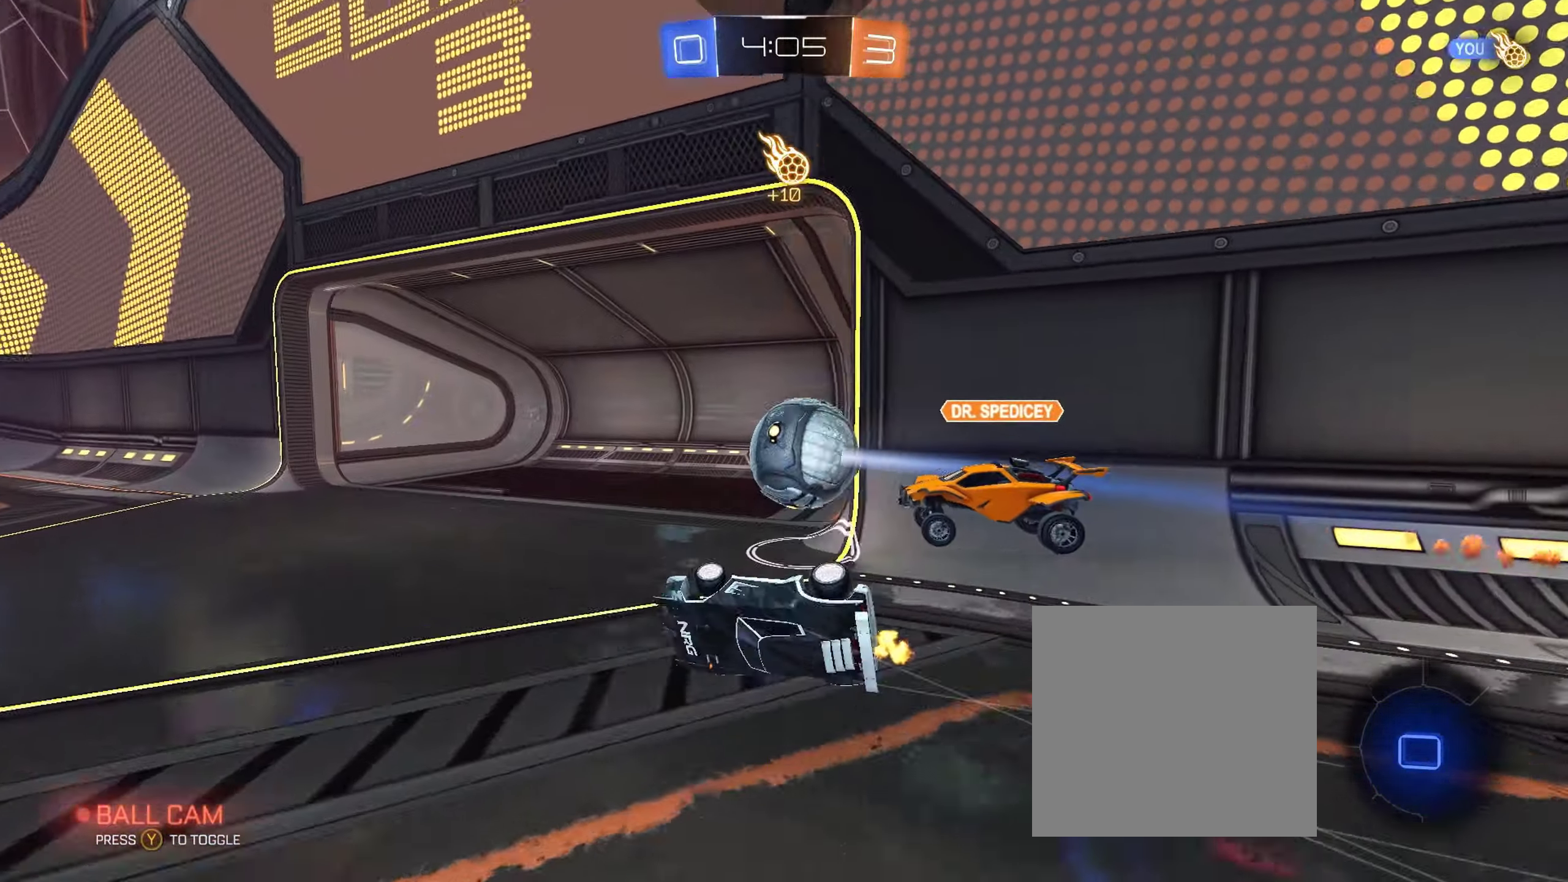
{"buttons": ["Y", "R2"], "left_stick": "center", "right_stick": "center", "events": [[67, "L1", "up"], [133, "left_stick", "center"], [433, "Y", "down"]]}
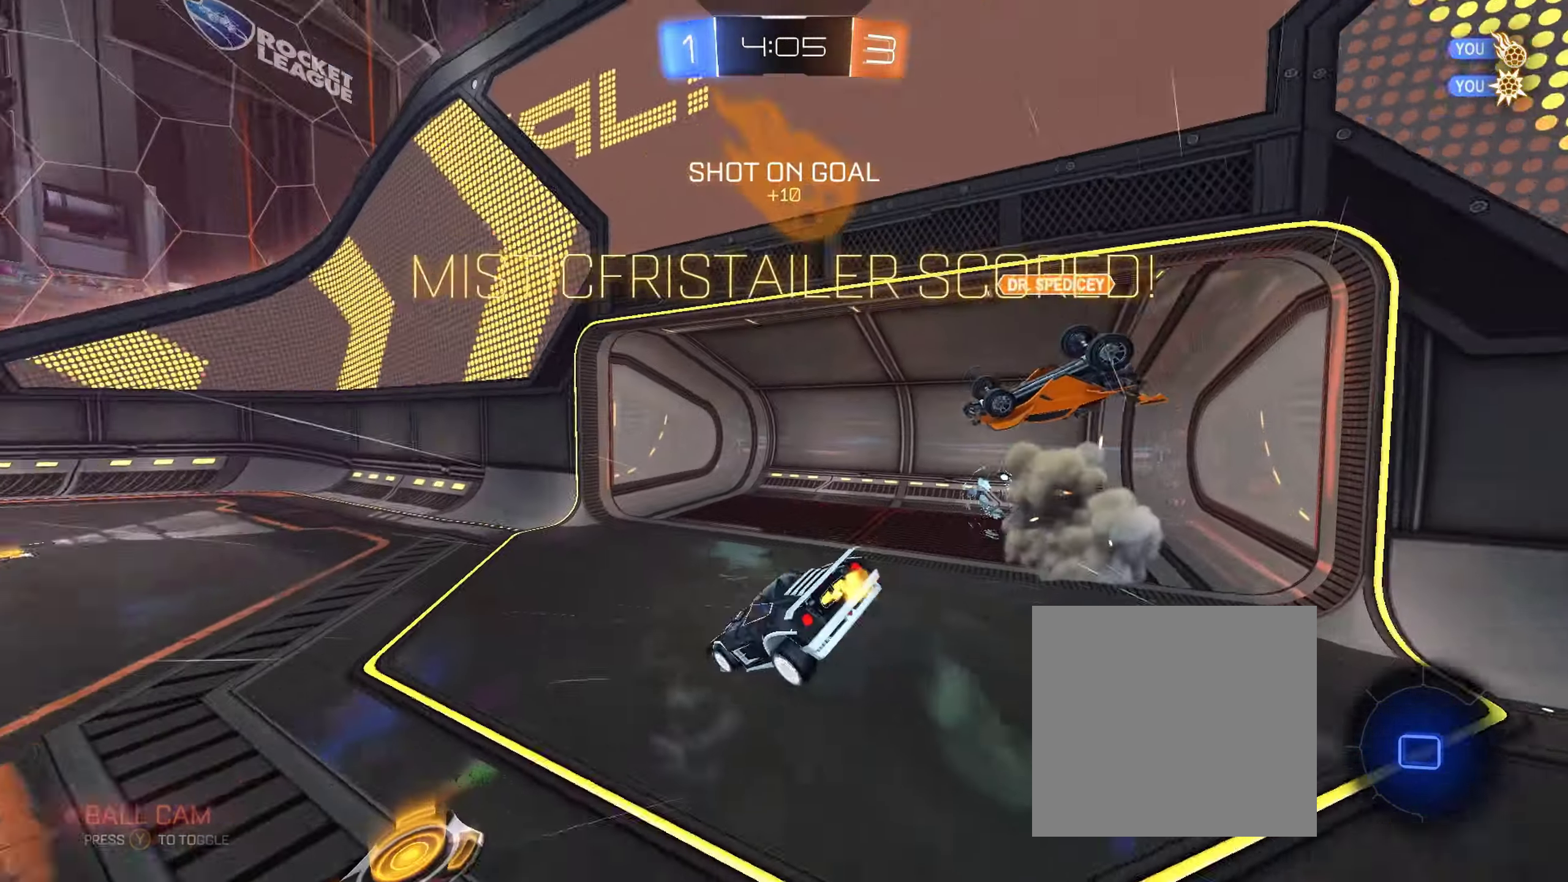
{"buttons": ["R2"], "left_stick": "right", "right_stick": "center", "events": [[17, "Y", "up"], [183, "left_stick", "right"]]}
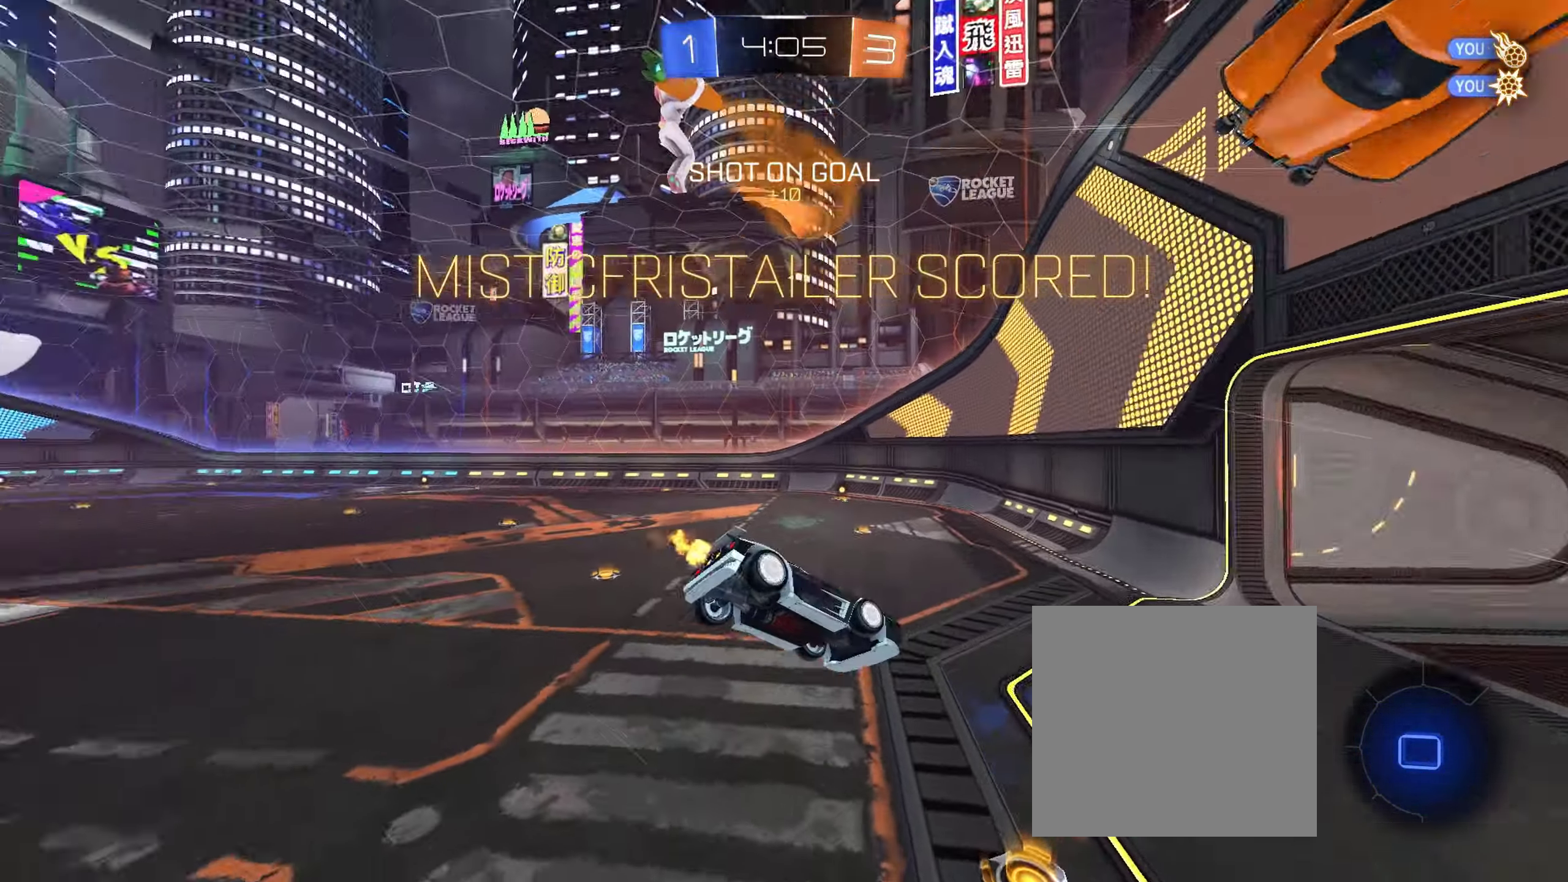
{"buttons": ["R2"], "left_stick": "right", "right_stick": "center", "events": []}
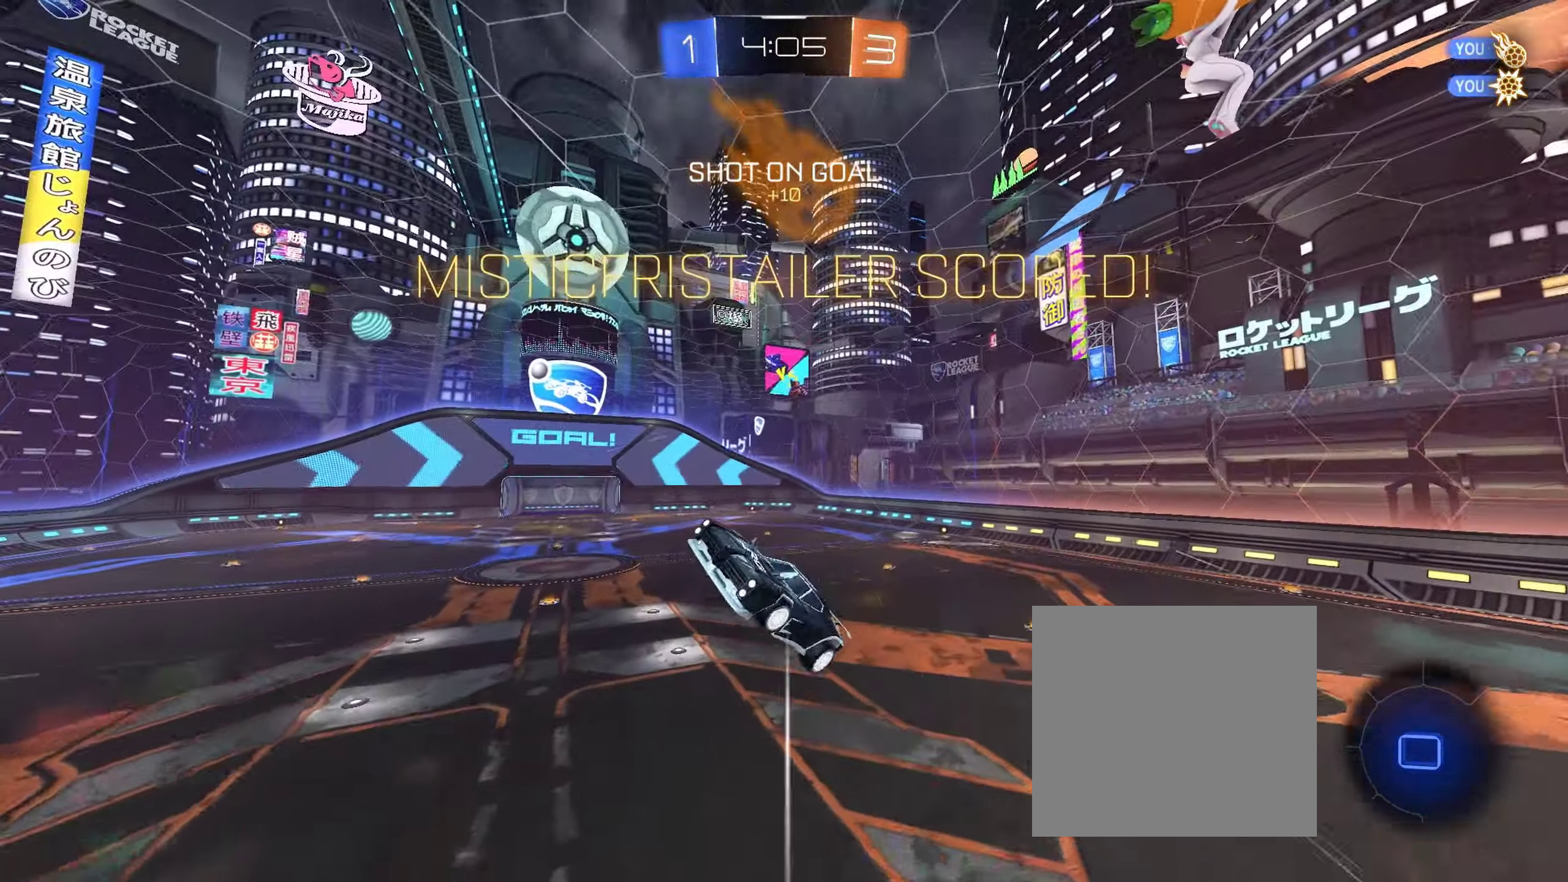
{"buttons": ["X", "L1", "R2"], "left_stick": "down-left", "right_stick": "center", "events": [[150, "left_stick", "up"], [217, "Y", "down"], [217, "left_stick", "up-left"], [233, "L1", "down"], [350, "Y", "up"], [433, "left_stick", "down-left"], [467, "X", "down"]]}
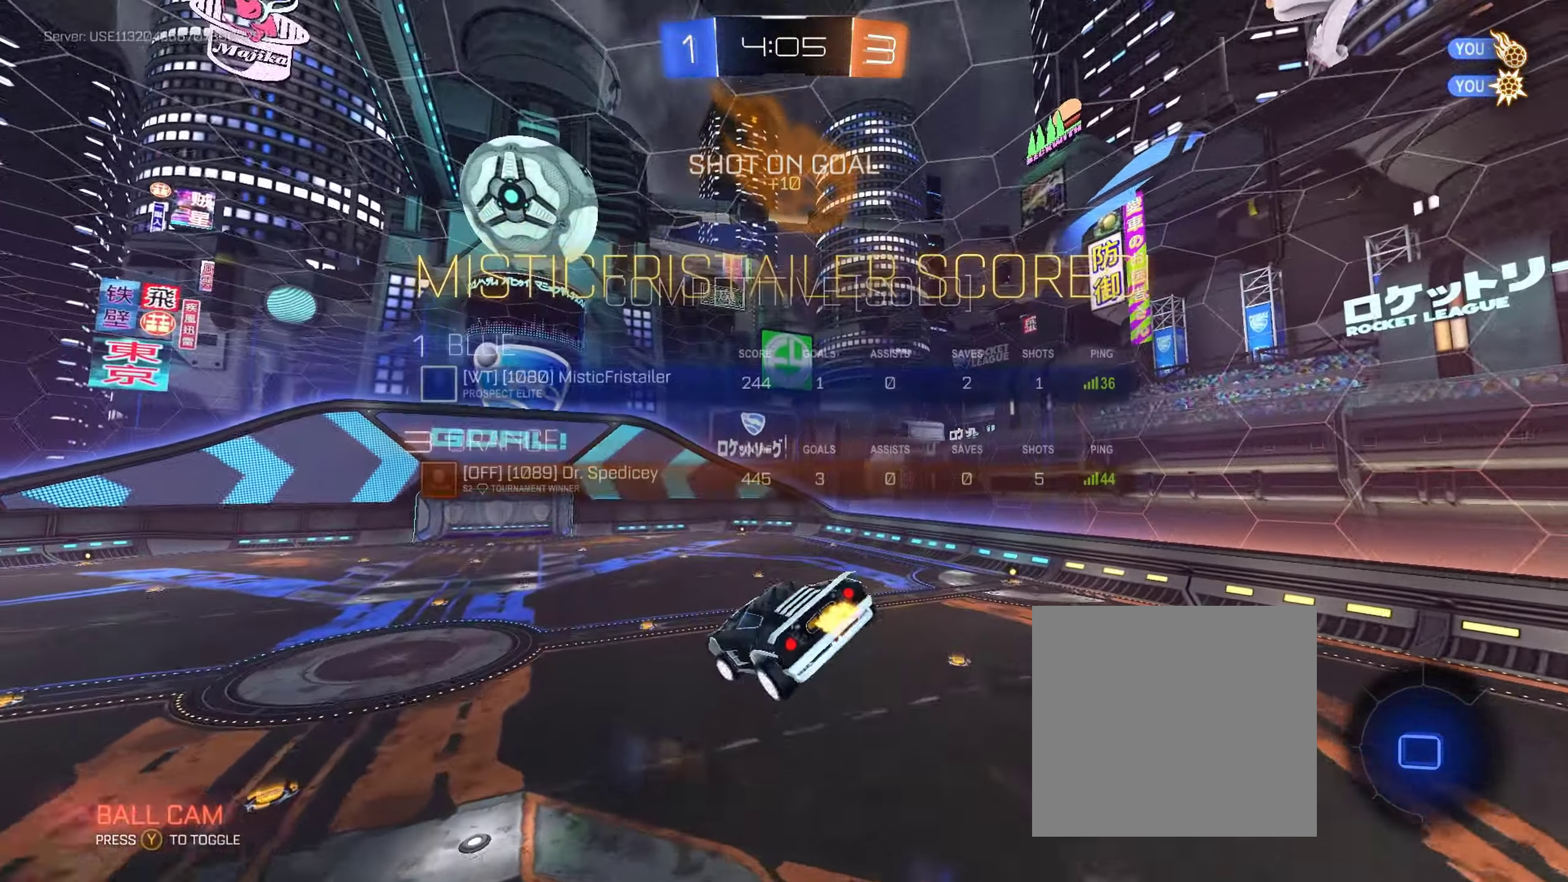
{"buttons": ["X", "L1", "R2"], "left_stick": "down-left", "right_stick": "center", "events": [[50, "left_stick", "left"], [350, "left_stick", "down-left"]]}
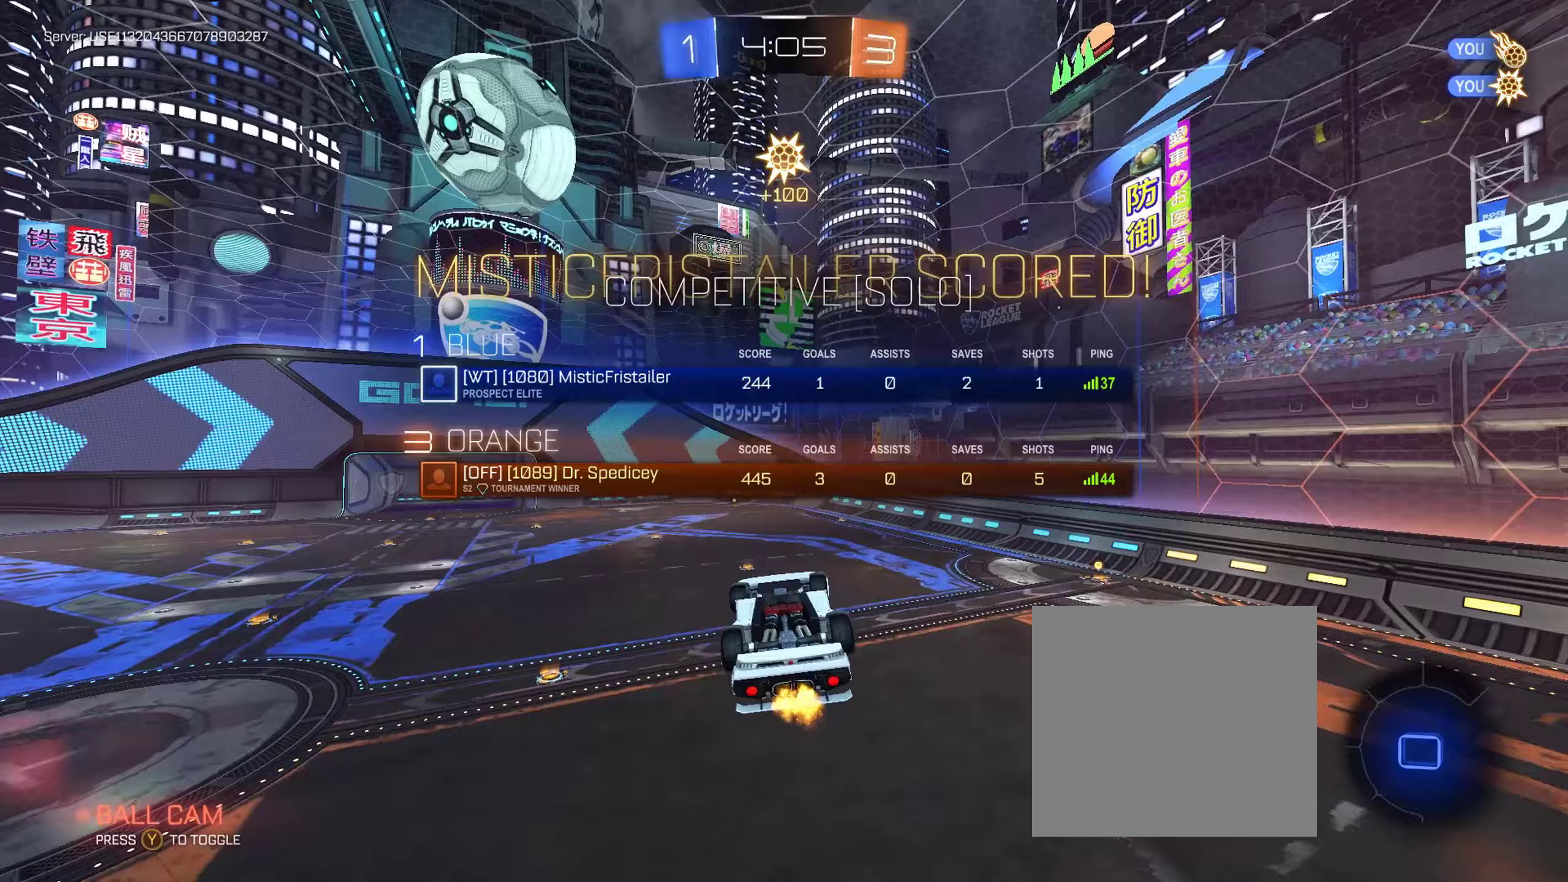
{"buttons": ["L1", "R2"], "left_stick": "center", "right_stick": "center", "events": [[67, "left_stick", "left"], [250, "X", "up"], [367, "left_stick", "center"]]}
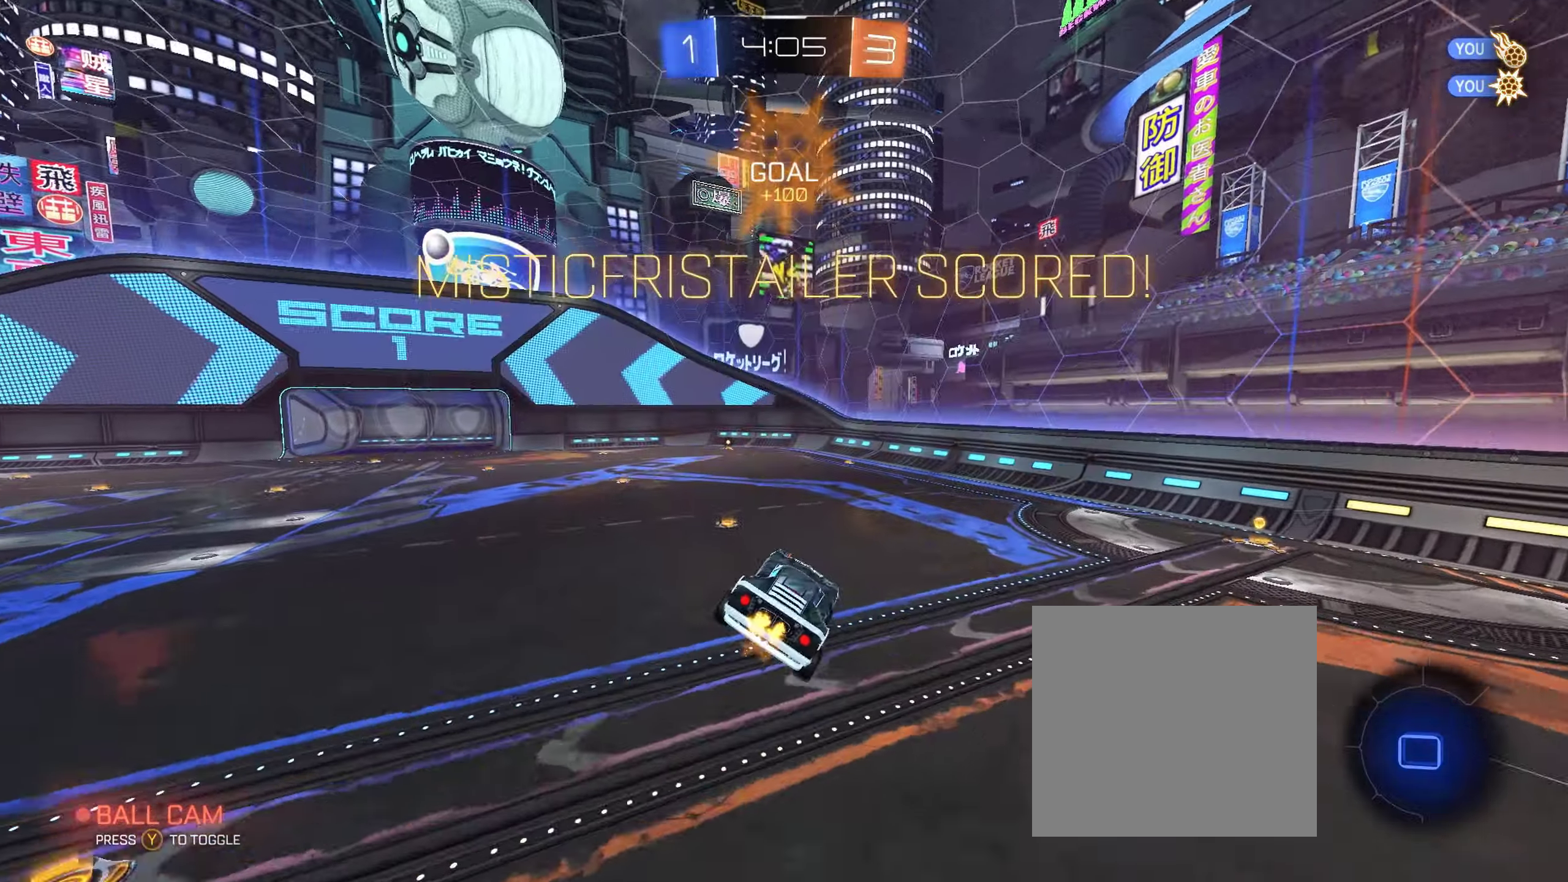
{"buttons": ["A", "L1", "R2"], "left_stick": "up-left", "right_stick": "center", "events": [[417, "left_stick", "up-left"], [500, "A", "down"]]}
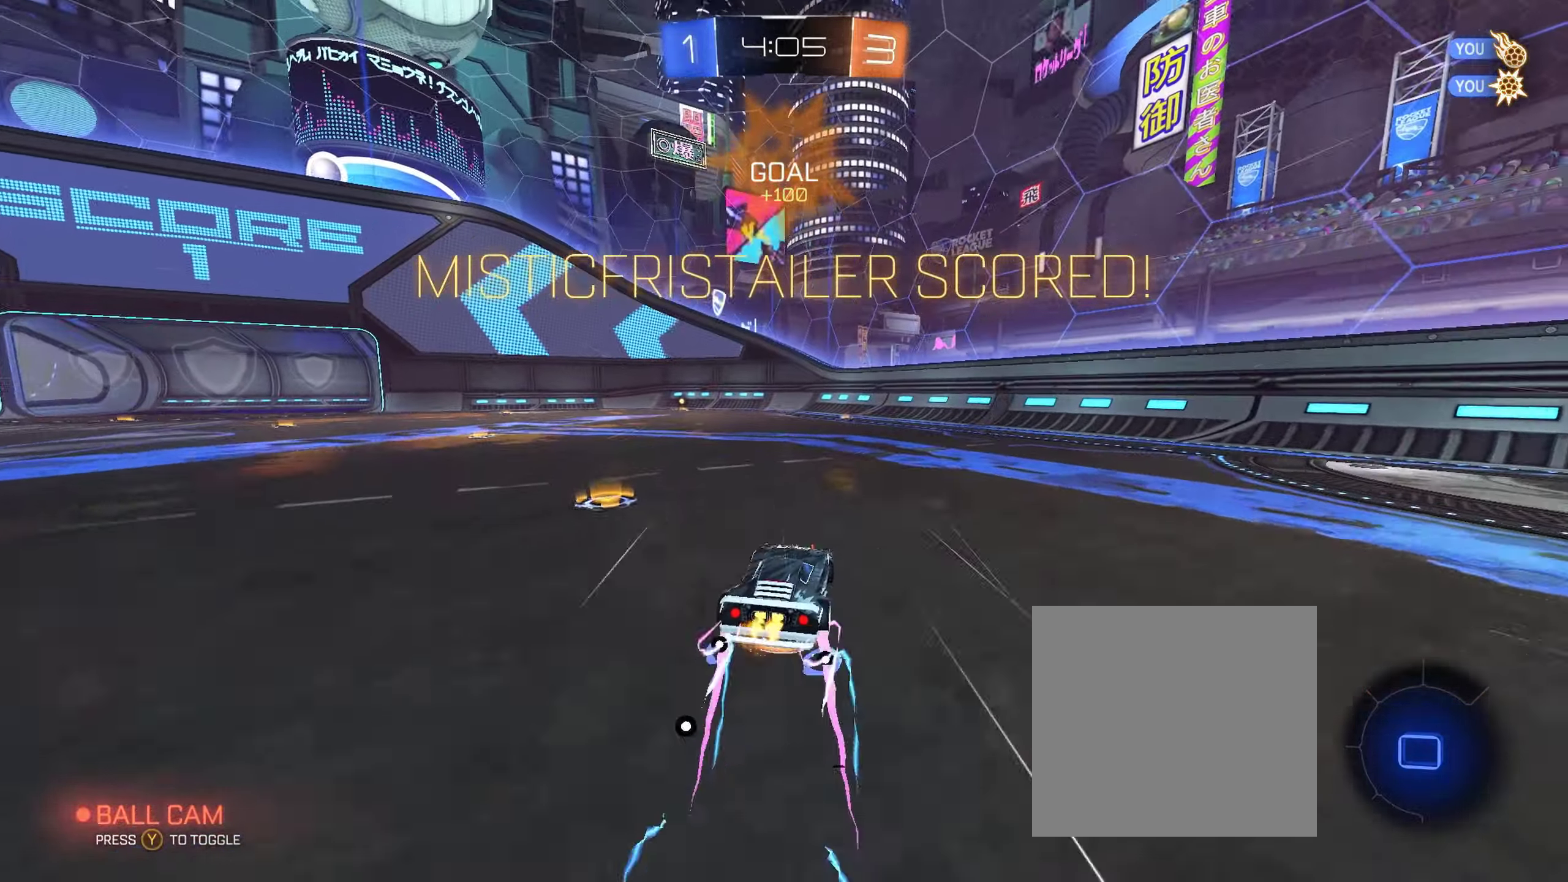
{"buttons": ["A", "L1"], "left_stick": "left", "right_stick": "center", "events": [[50, "A", "up"], [133, "A", "down"], [217, "A", "up"], [217, "left_stick", "down"], [333, "A", "down"], [400, "A", "up"], [450, "R2", "up"], [467, "left_stick", "left"], [500, "A", "down"]]}
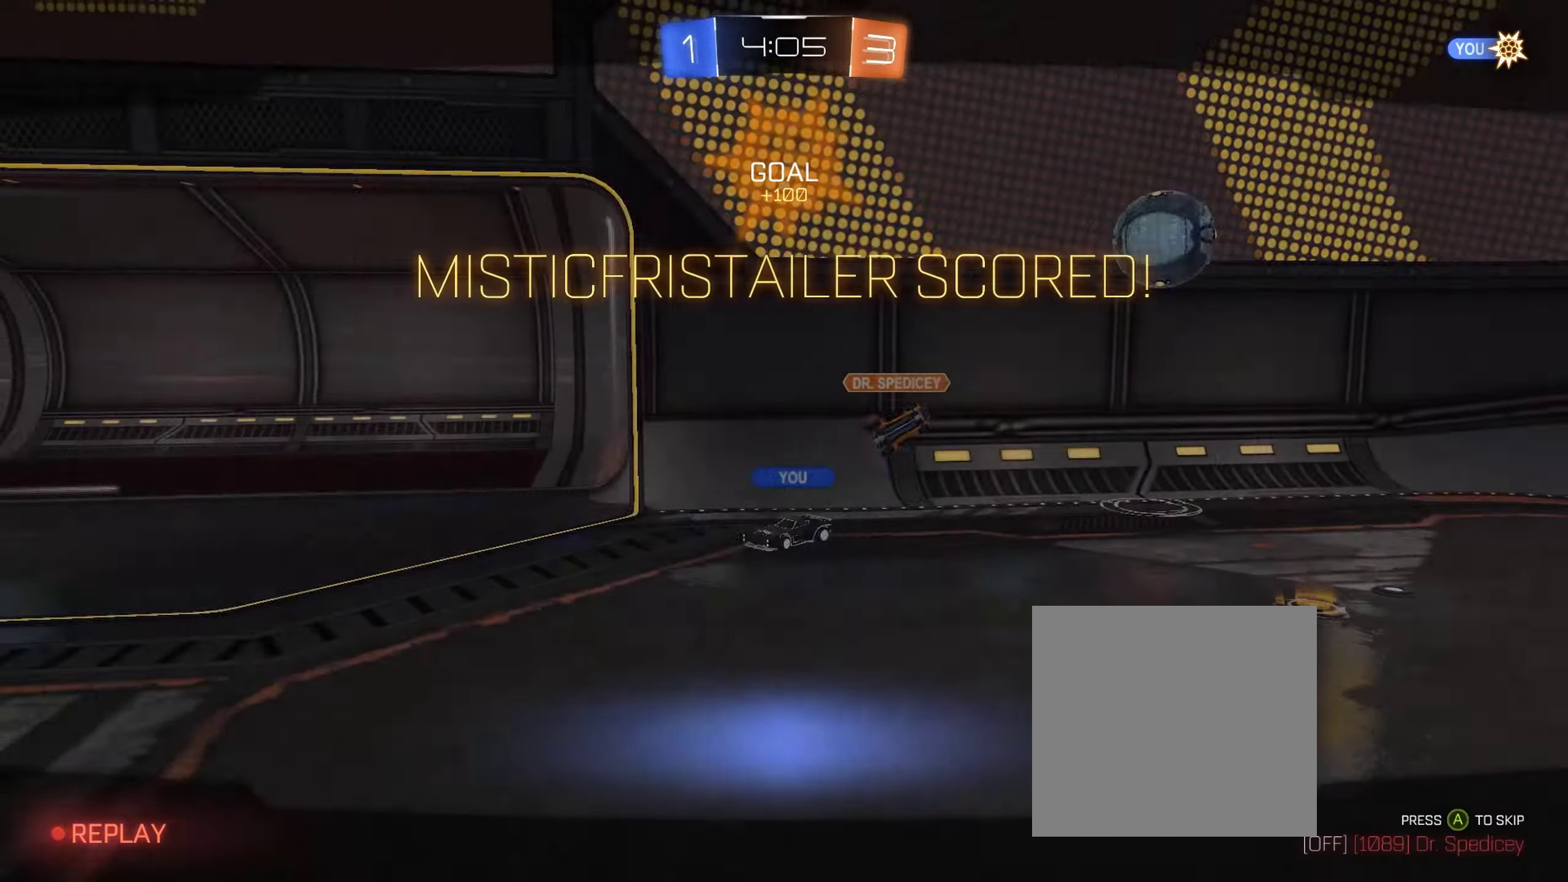
{"buttons": ["L3"], "left_stick": "center", "right_stick": "center", "events": [[83, "A", "up"], [150, "A", "down"], [233, "A", "up"], [233, "L1", "up"], [233, "left_stick", "center"], [300, "A", "down"], [400, "A", "up"], [467, "L3", "down"]]}
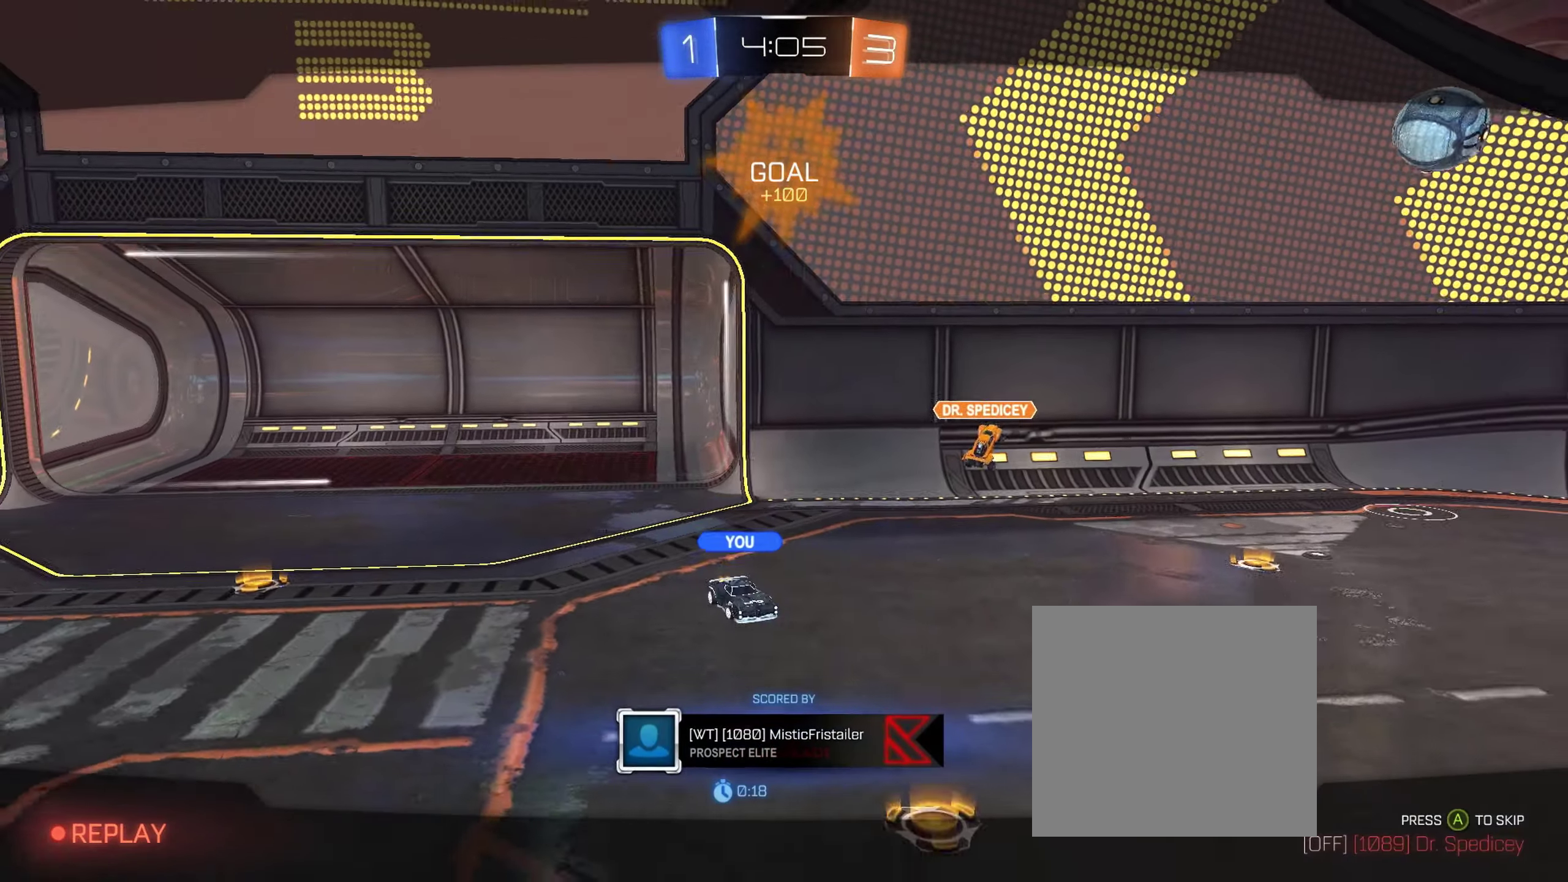
{"buttons": ["X", "L3"], "left_stick": "center", "right_stick": "center", "events": [[17, "X", "down"], [67, "L3", "up"], [183, "L3", "down"], [283, "L3", "up"], [500, "L3", "down"]]}
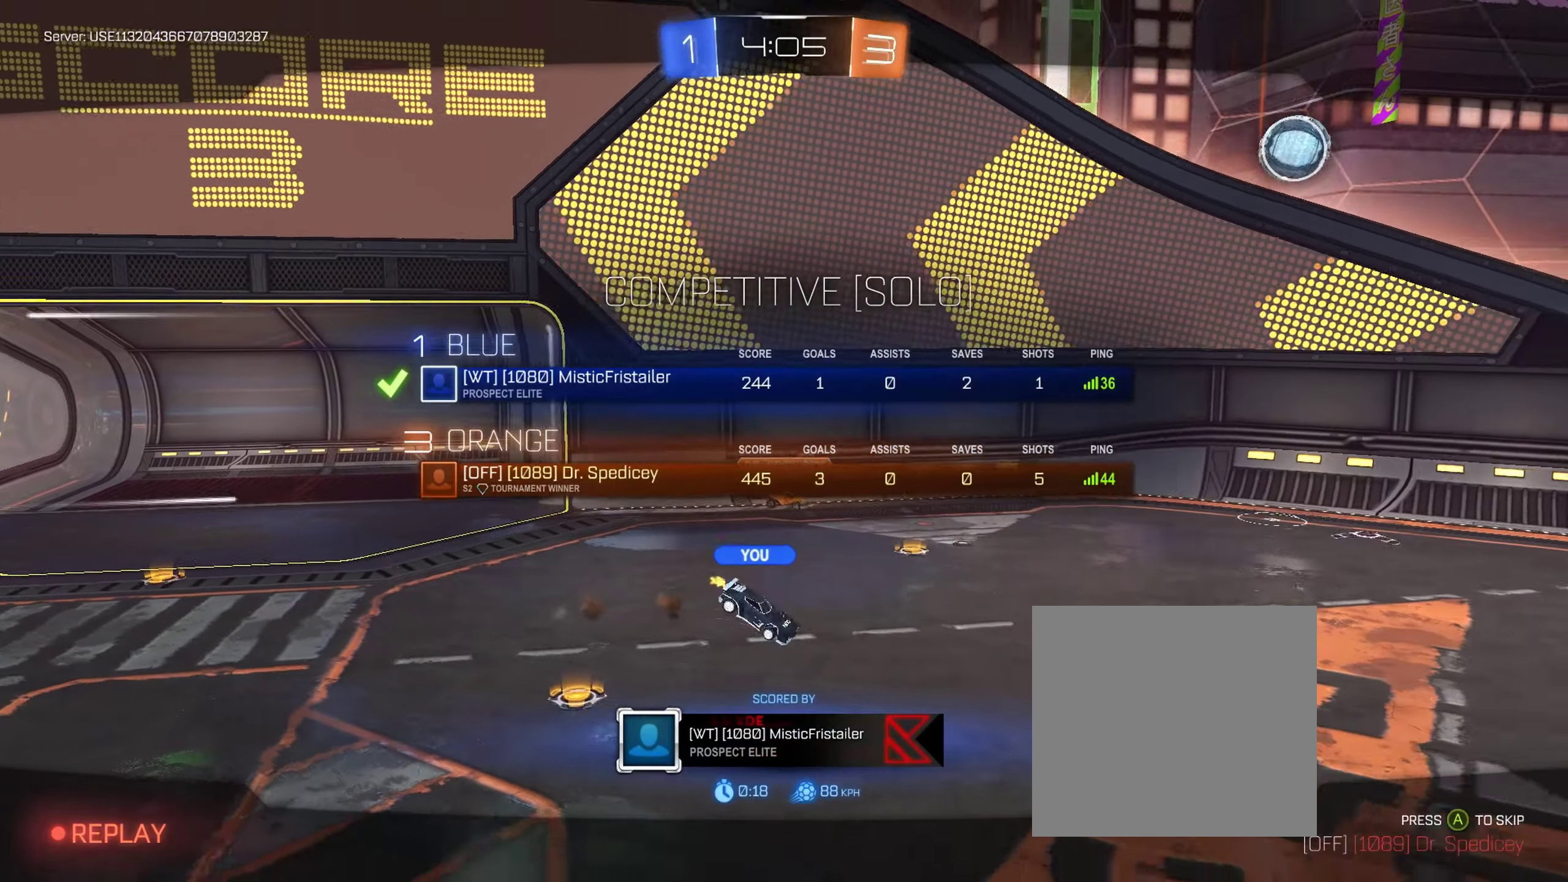
{"buttons": ["X"], "left_stick": "center", "right_stick": "center", "events": [[50, "left_stick", "right"], [100, "L3", "up"], [100, "left_stick", "center"]]}
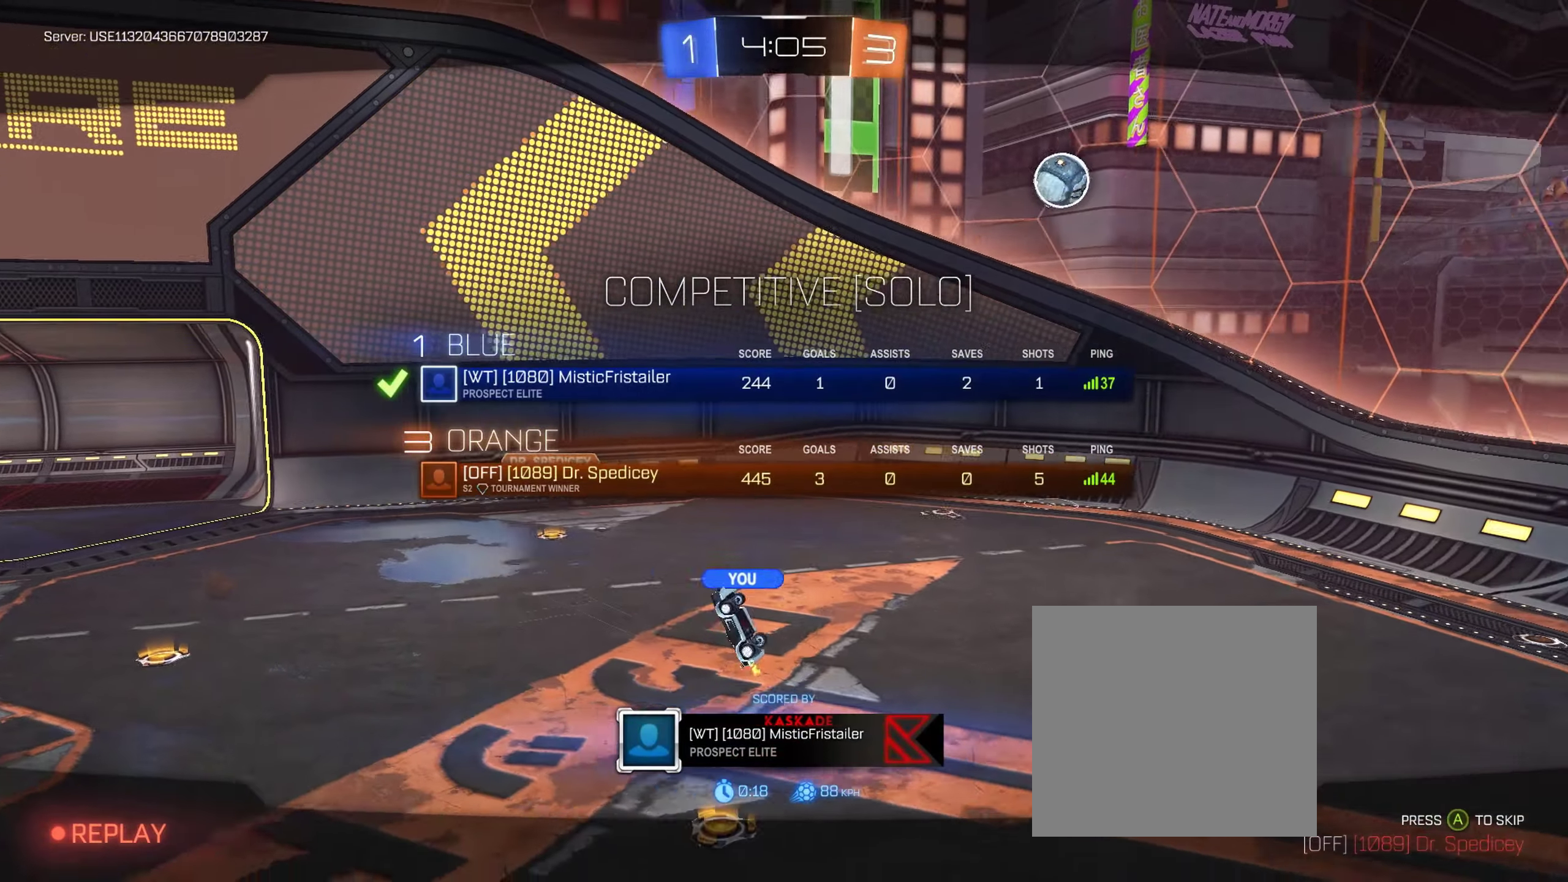
{"buttons": [], "left_stick": "center", "right_stick": "center", "events": [[283, "X", "up"]]}
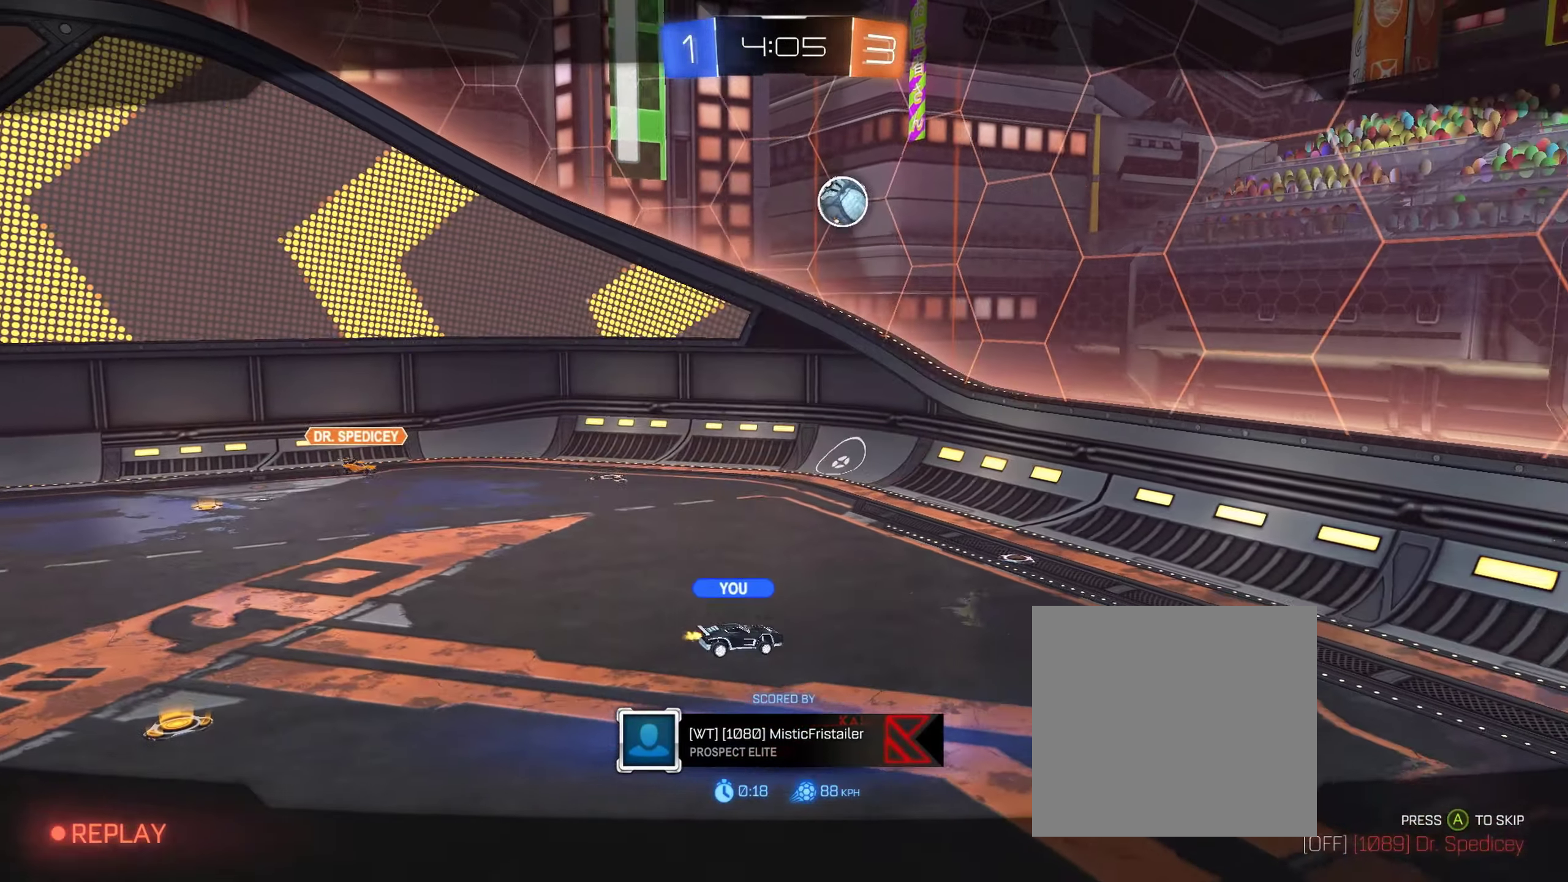
{"buttons": [], "left_stick": "center", "right_stick": "center", "events": [[17, "A", "down"], [100, "A", "up"]]}
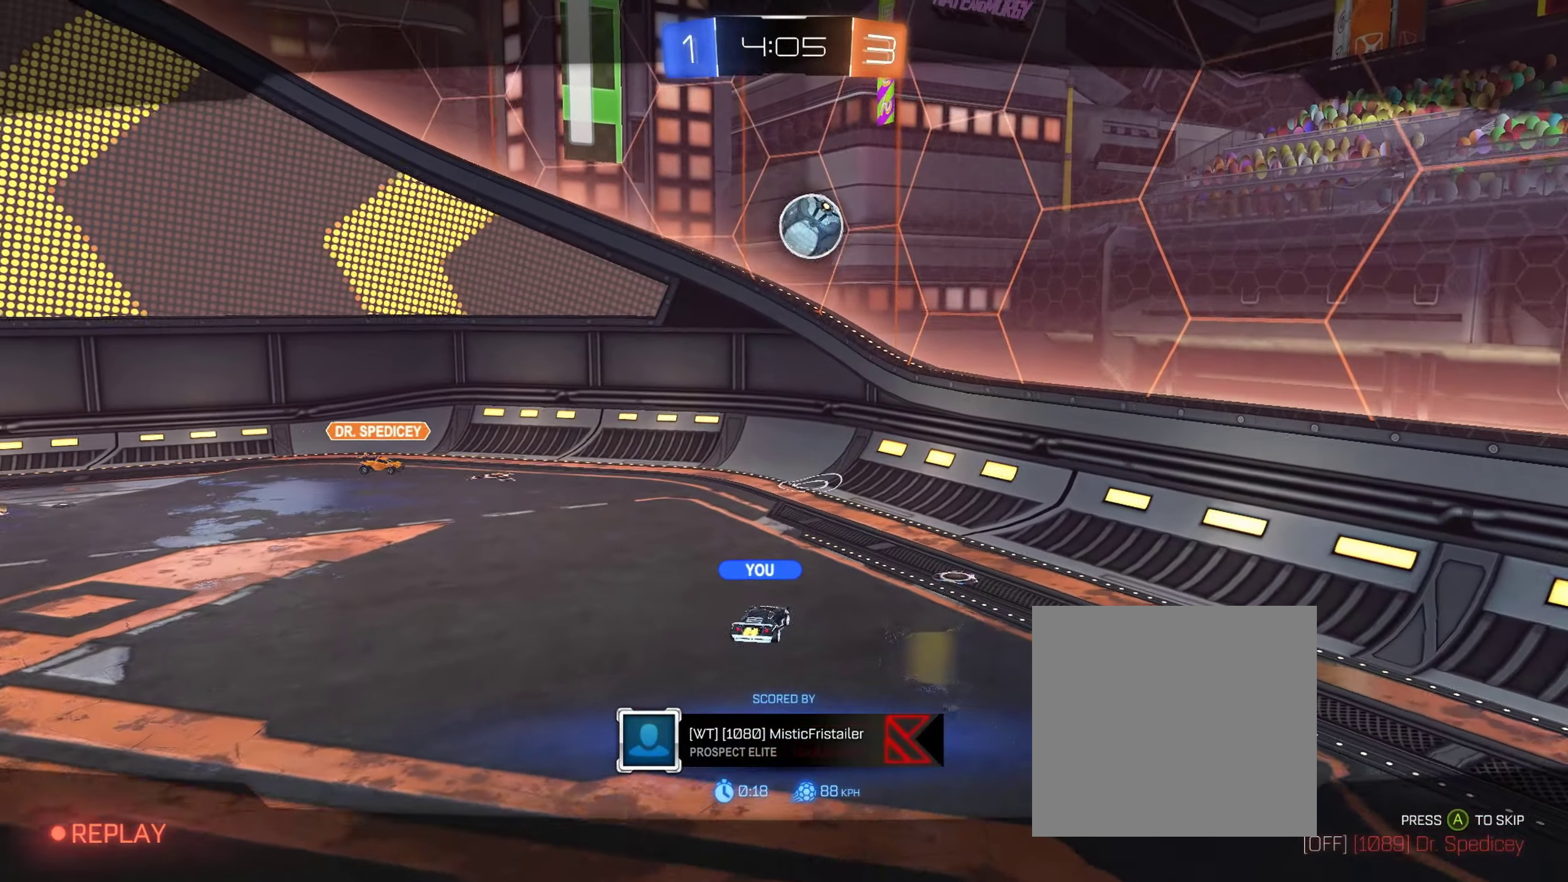
{"buttons": [], "left_stick": "center", "right_stick": "center", "events": [[333, "X", "down"], [450, "X", "up"]]}
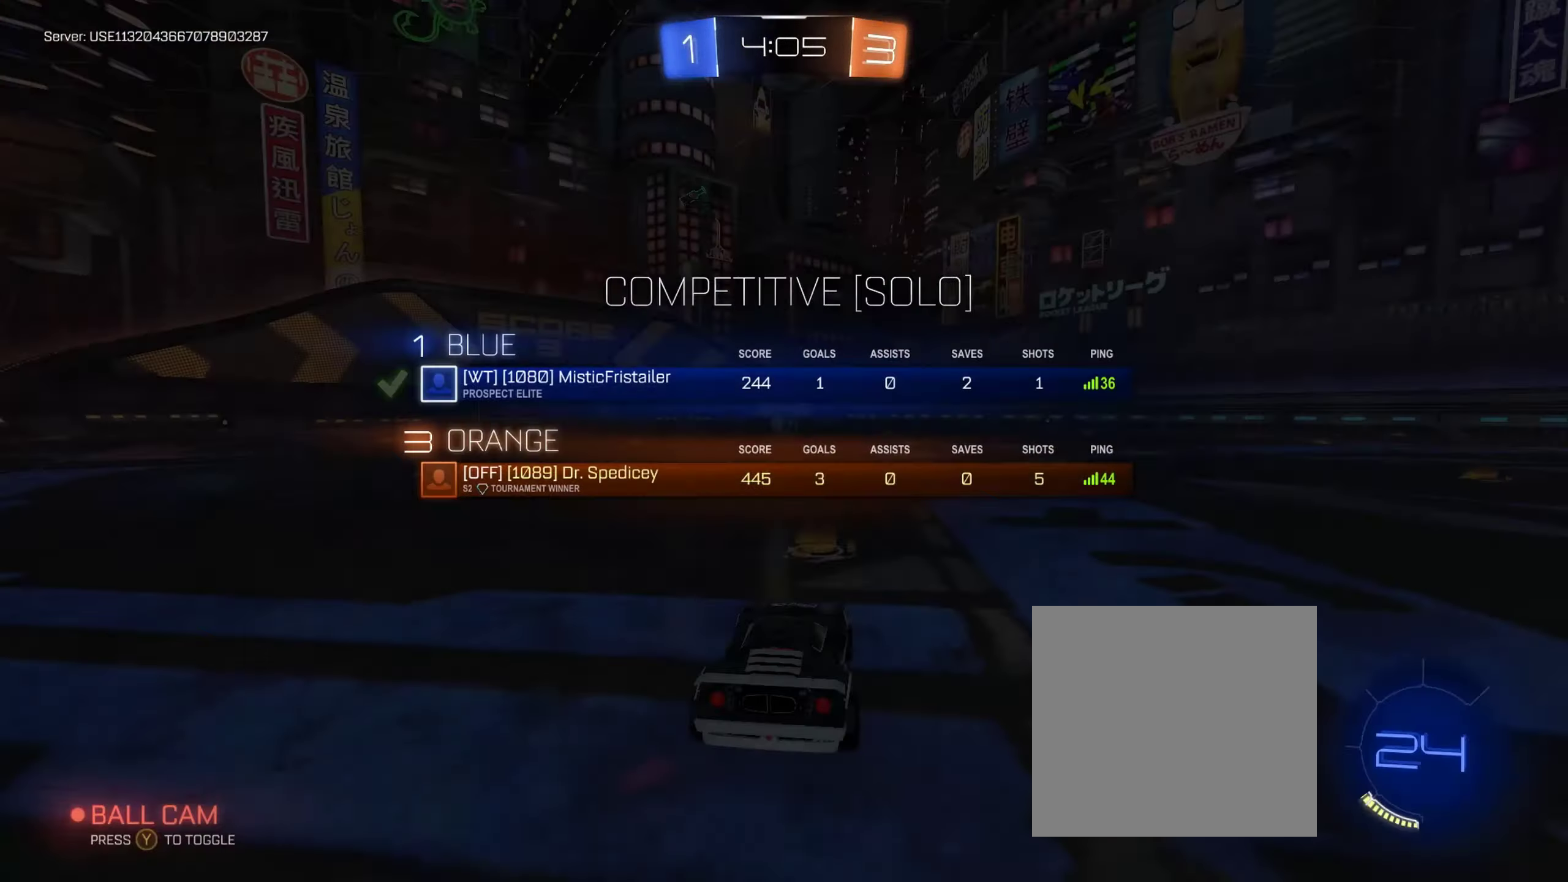
{"buttons": [], "left_stick": "center", "right_stick": "center", "events": []}